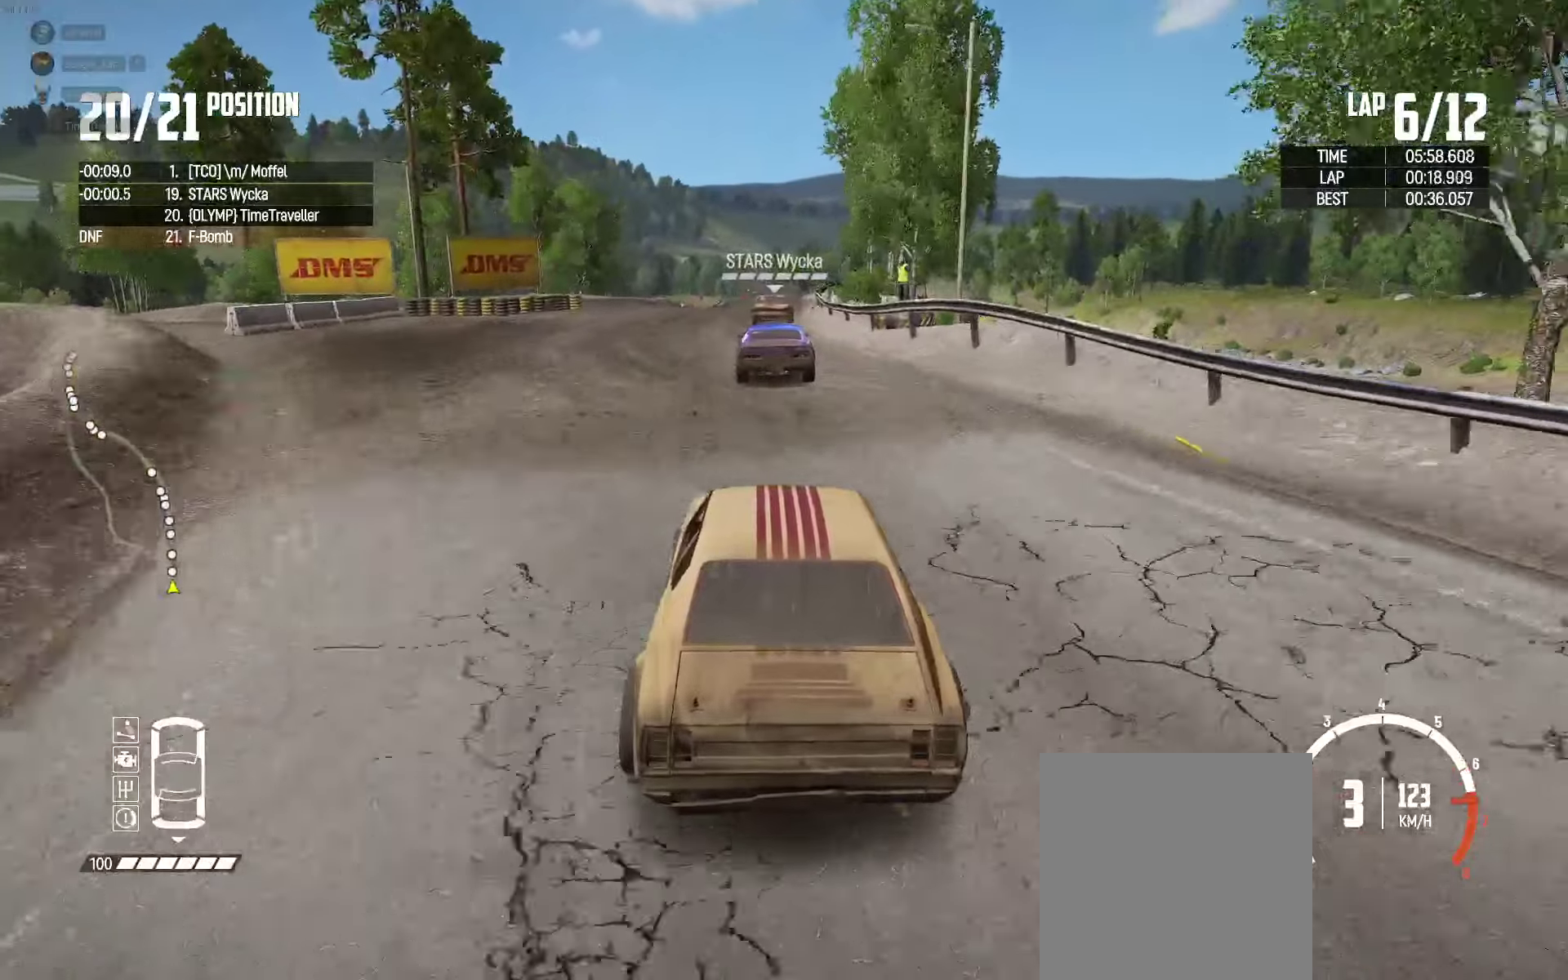
Gameplay with a controller (Xbox layout); each line is a JSON object with the inputs held at the frame after it. "events" lists button and stick changes between this image and that frame as [ms after this image, input, new state], when the widget could be followed in between.
{"buttons": ["R2"], "left_stick": "center", "right_stick": "center", "events": [[284, "right_stick", "up-right"], [317, "left_stick", "right"], [384, "right_stick", "center"], [467, "left_stick", "center"]]}
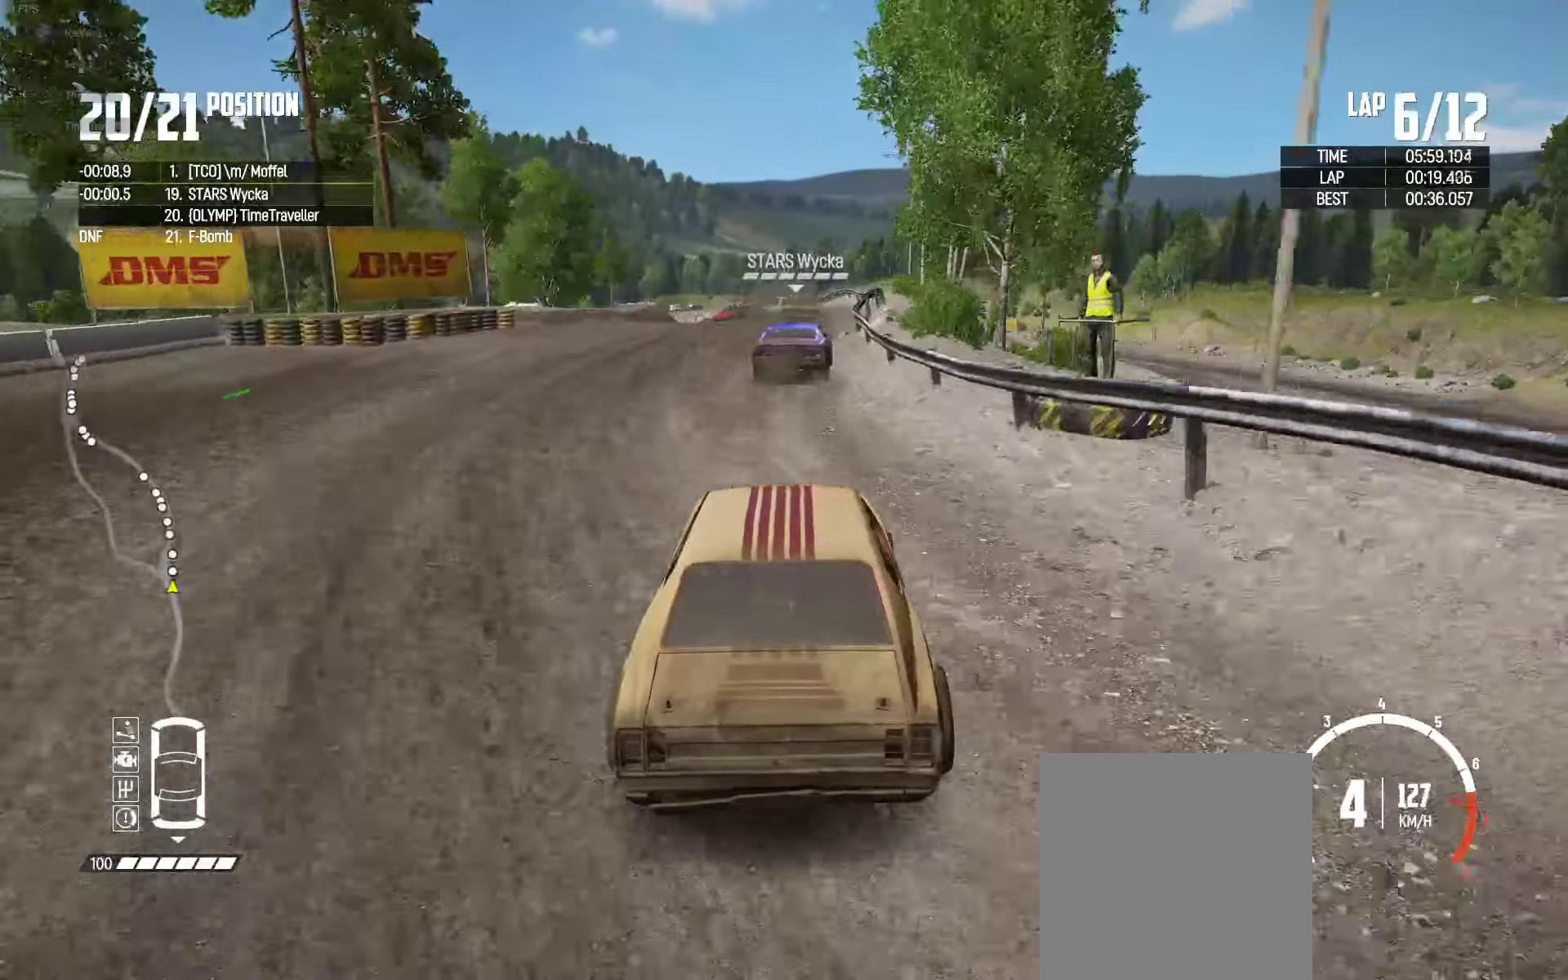
{"buttons": ["R2"], "left_stick": "center", "right_stick": "center", "events": [[117, "left_stick", "left"], [500, "left_stick", "center"]]}
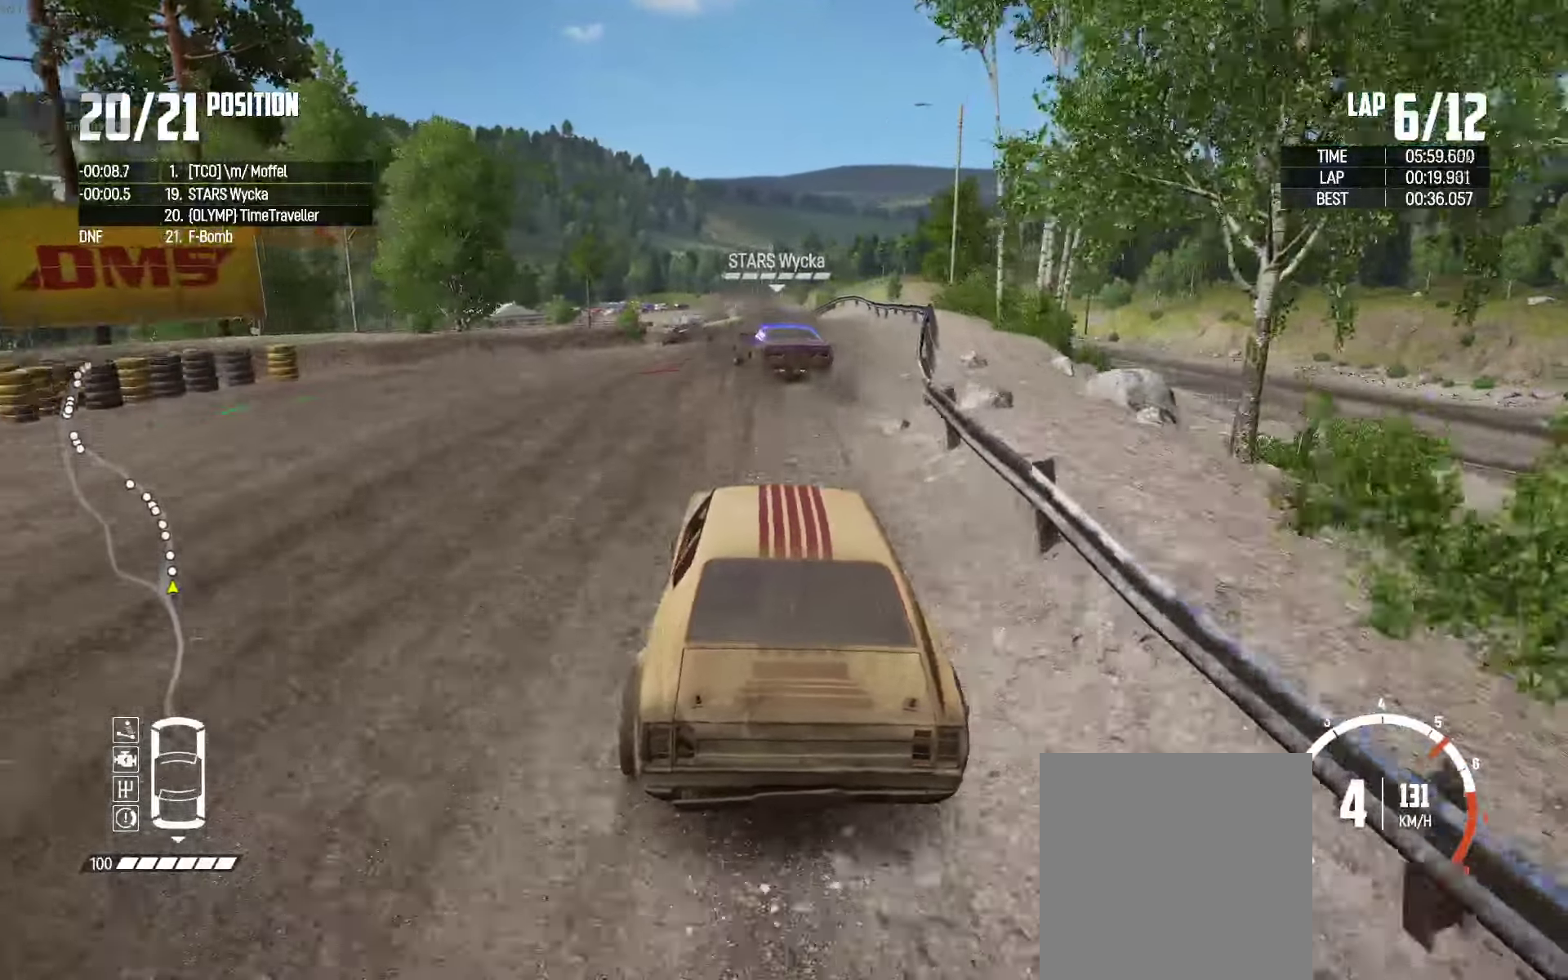
{"buttons": ["L2"], "left_stick": "center", "right_stick": "center", "events": [[200, "left_stick", "left"], [400, "left_stick", "center"], [450, "L2", "down"], [450, "R2", "up"]]}
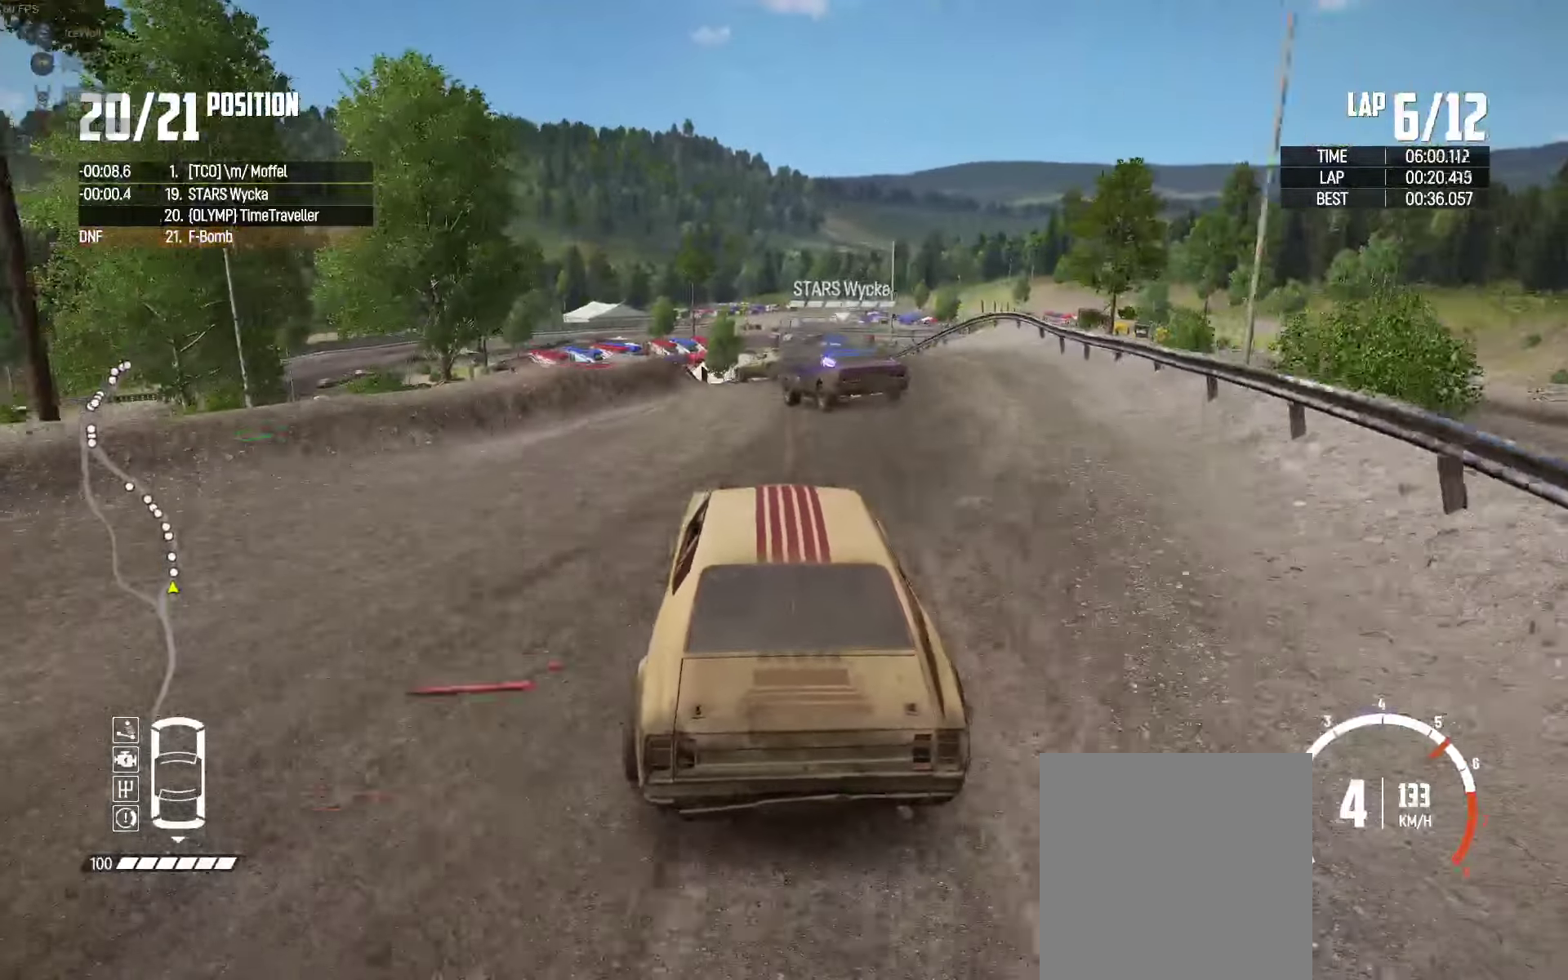
{"buttons": ["L2"], "left_stick": "left", "right_stick": "center", "events": [[17, "A", "down"], [17, "left_stick", "left"], [117, "A", "up"]]}
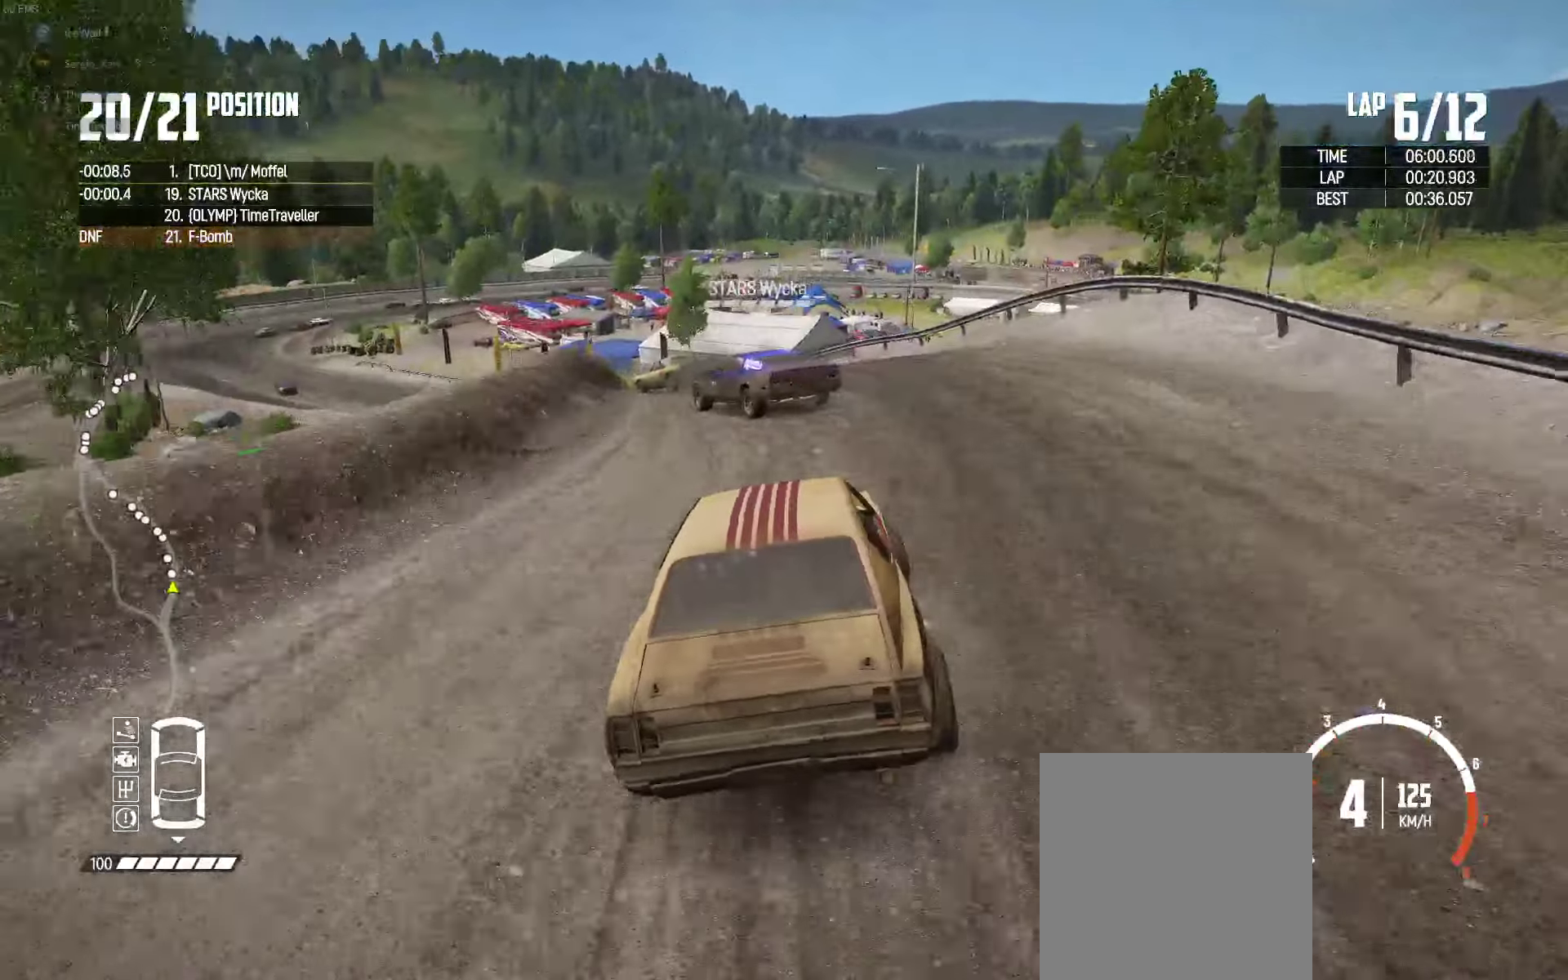
{"buttons": [], "left_stick": "up", "right_stick": "center", "events": [[17, "left_stick", "up-left"], [34, "L2", "up"], [284, "left_stick", "up"]]}
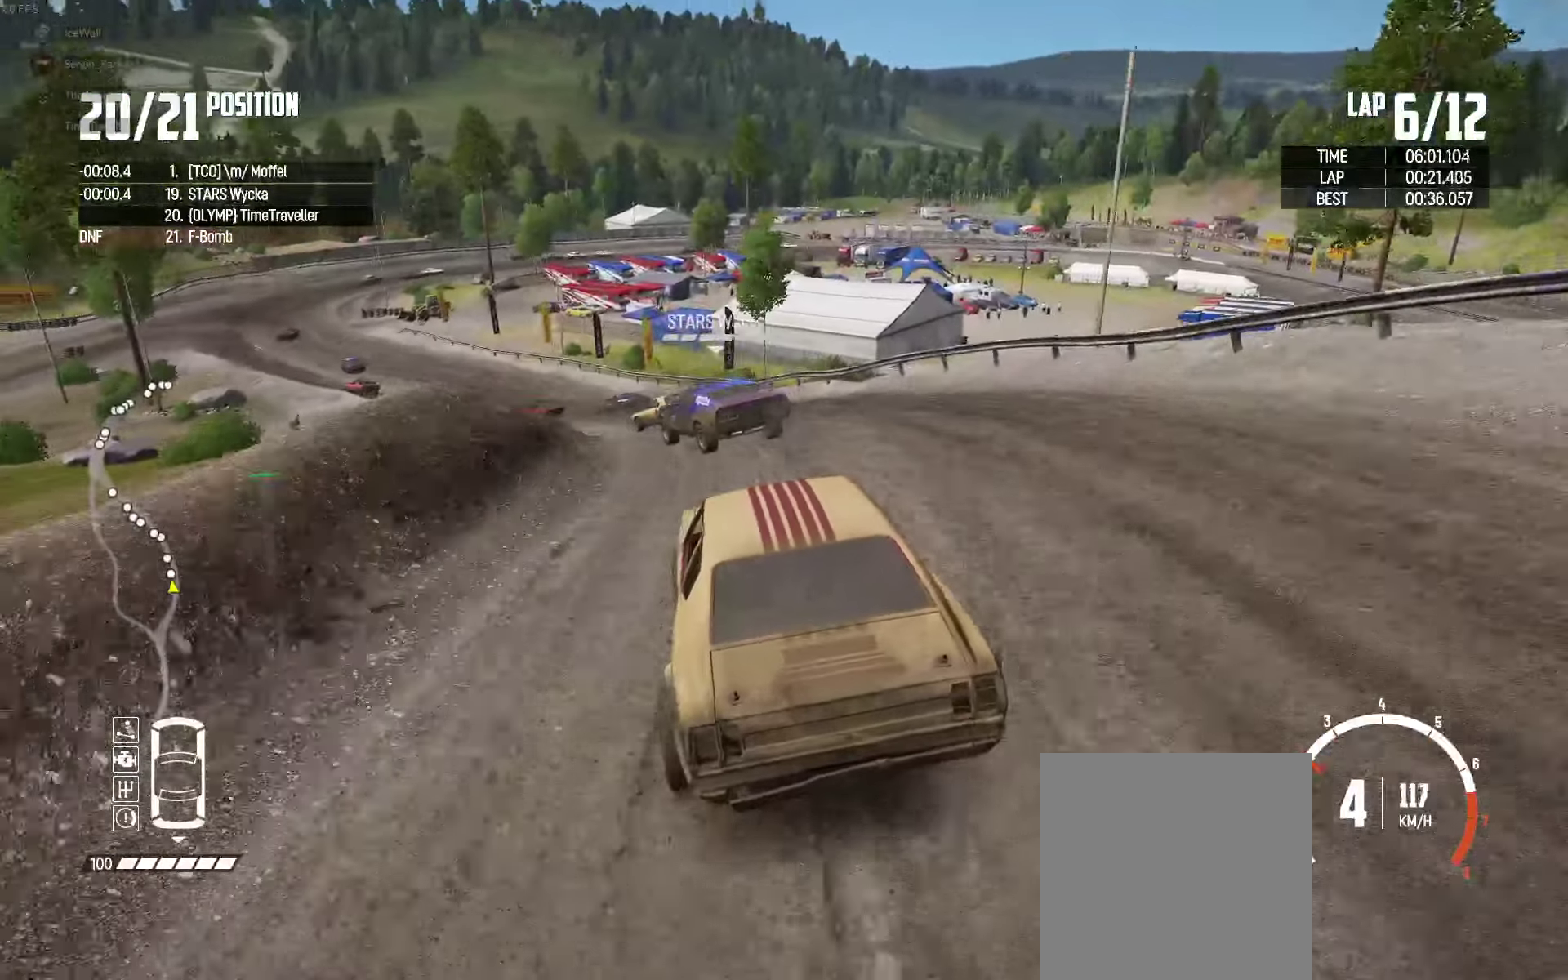
{"buttons": [], "left_stick": "up-right", "right_stick": "center", "events": [[350, "left_stick", "up-right"]]}
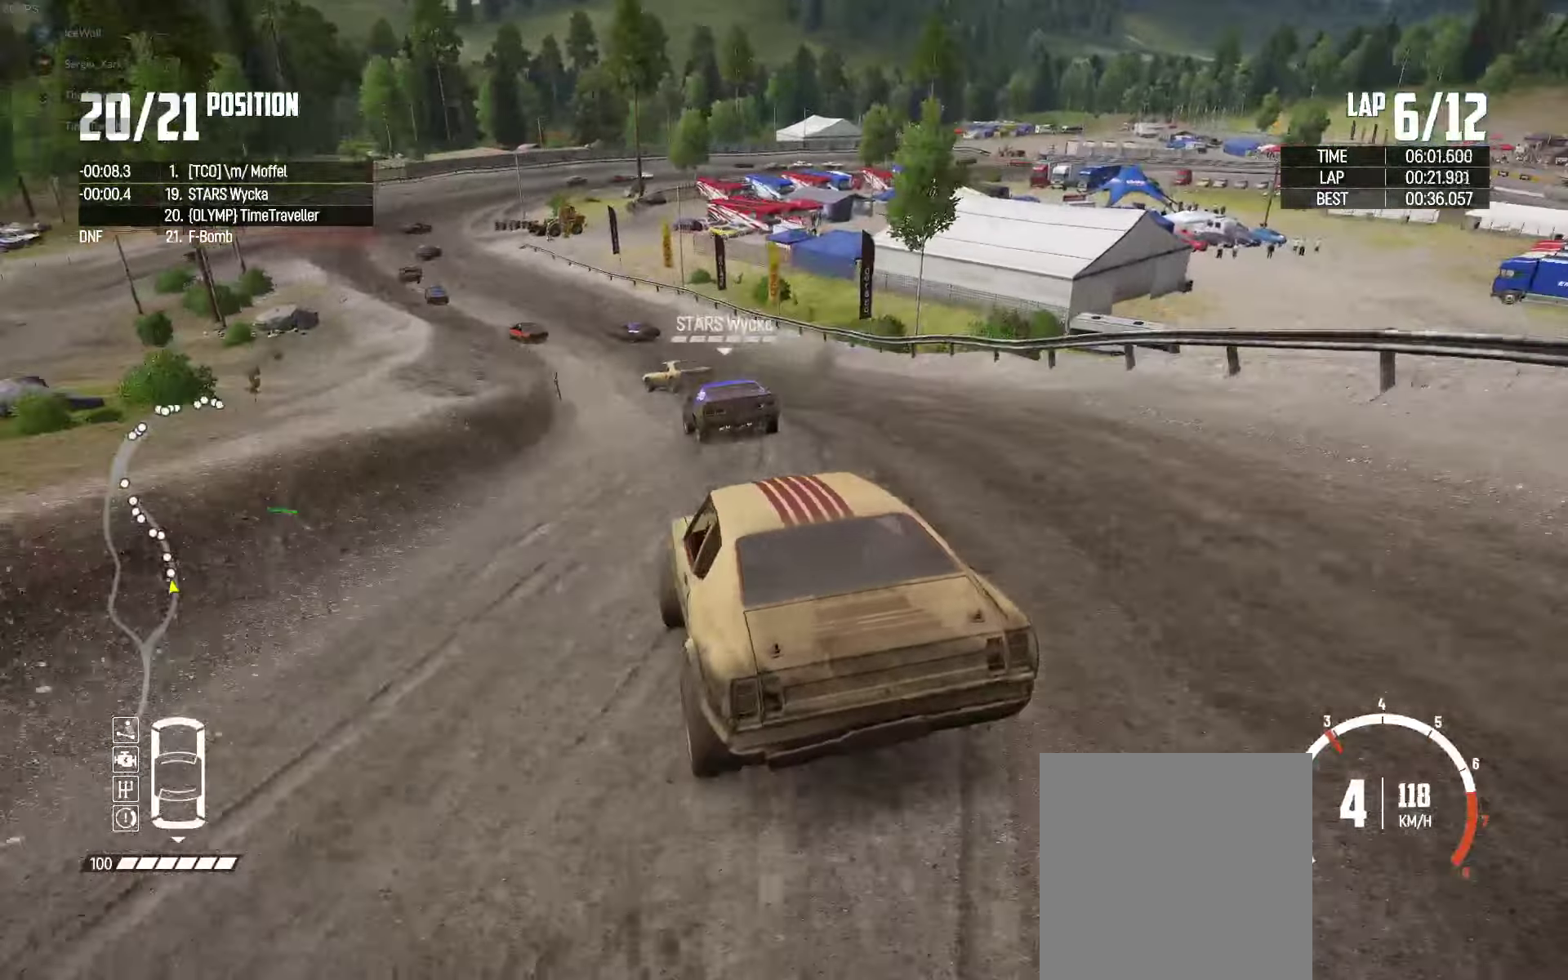
{"buttons": ["R2"], "left_stick": "up-left", "right_stick": "center", "events": [[134, "R2", "down"], [300, "left_stick", "up-left"]]}
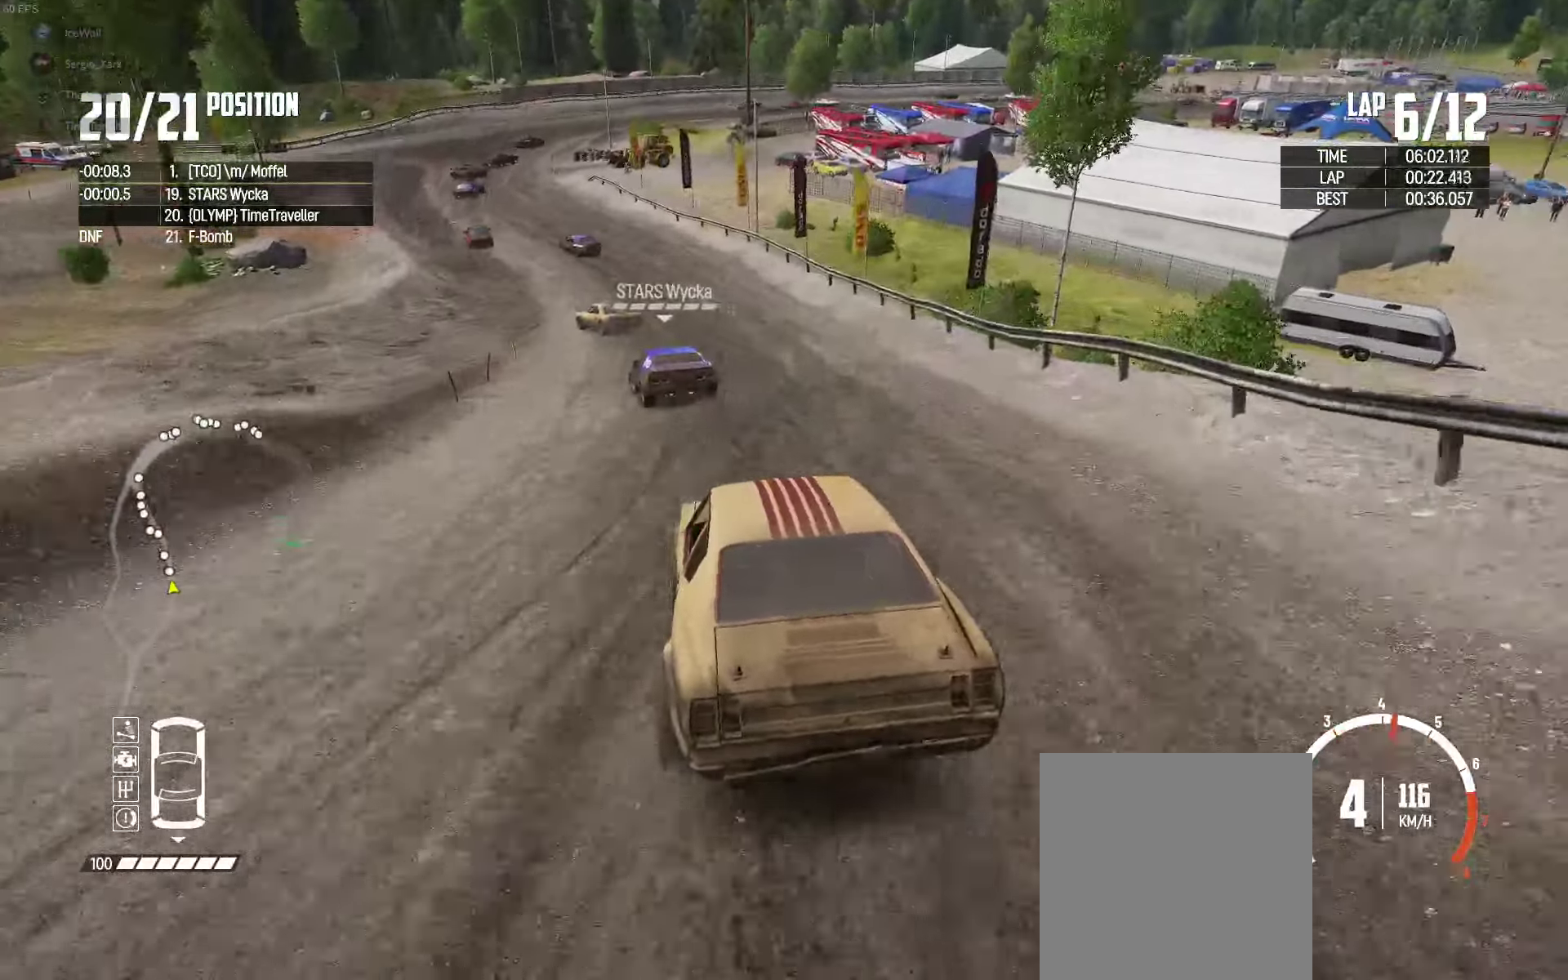
{"buttons": ["R2"], "left_stick": "up-left", "right_stick": "center", "events": []}
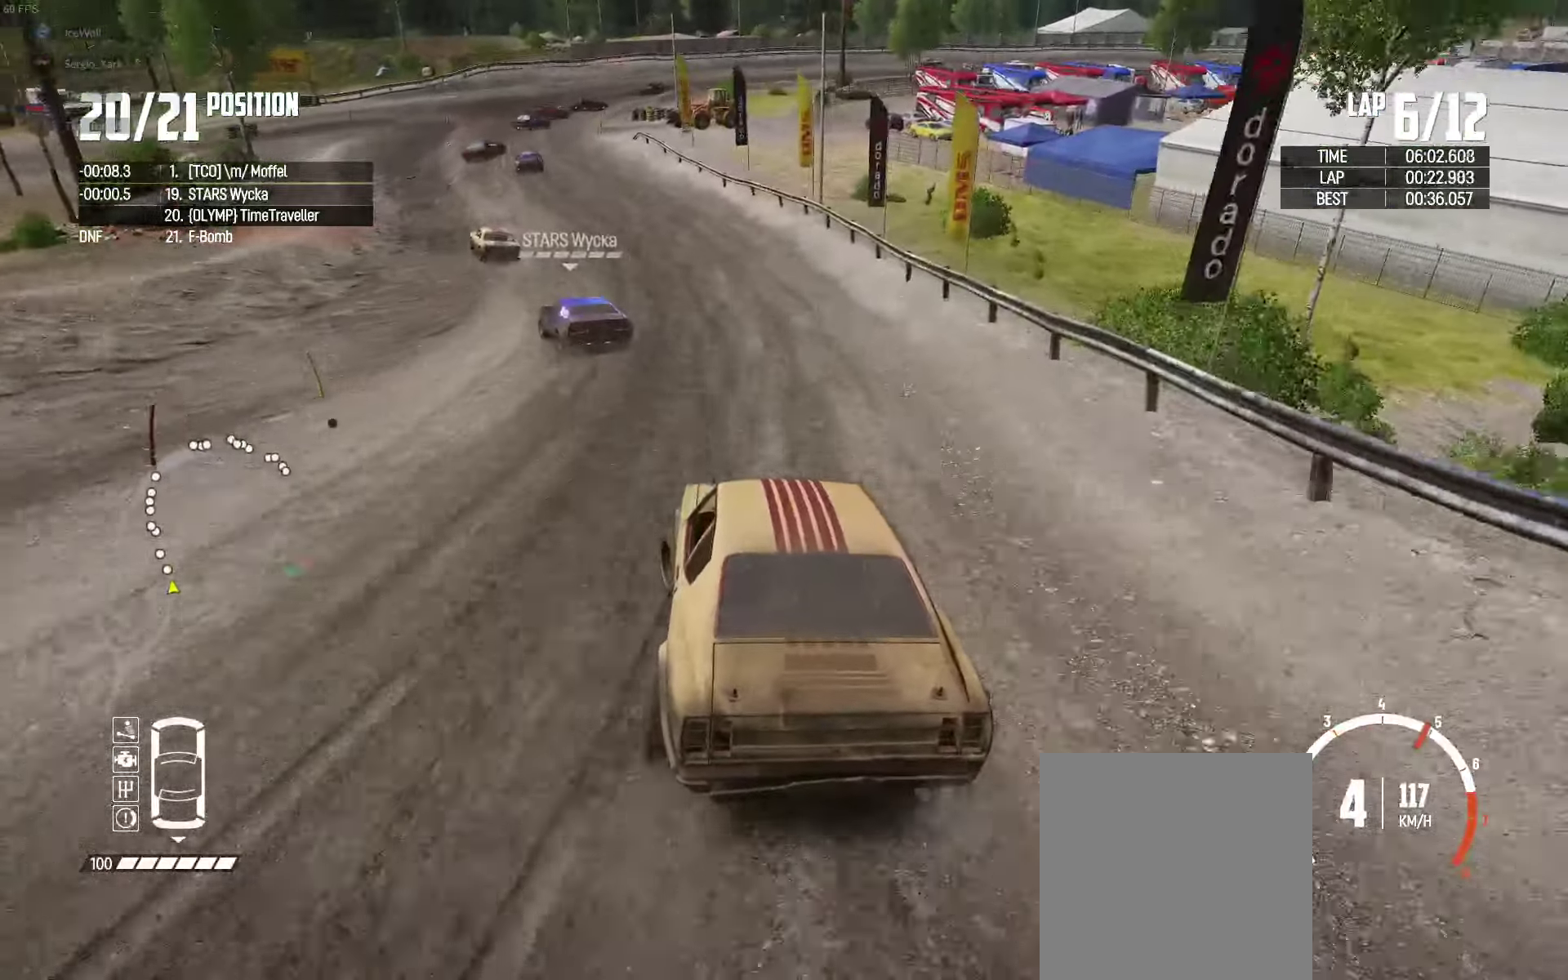
{"buttons": ["R2"], "left_stick": "up-left", "right_stick": "center", "events": []}
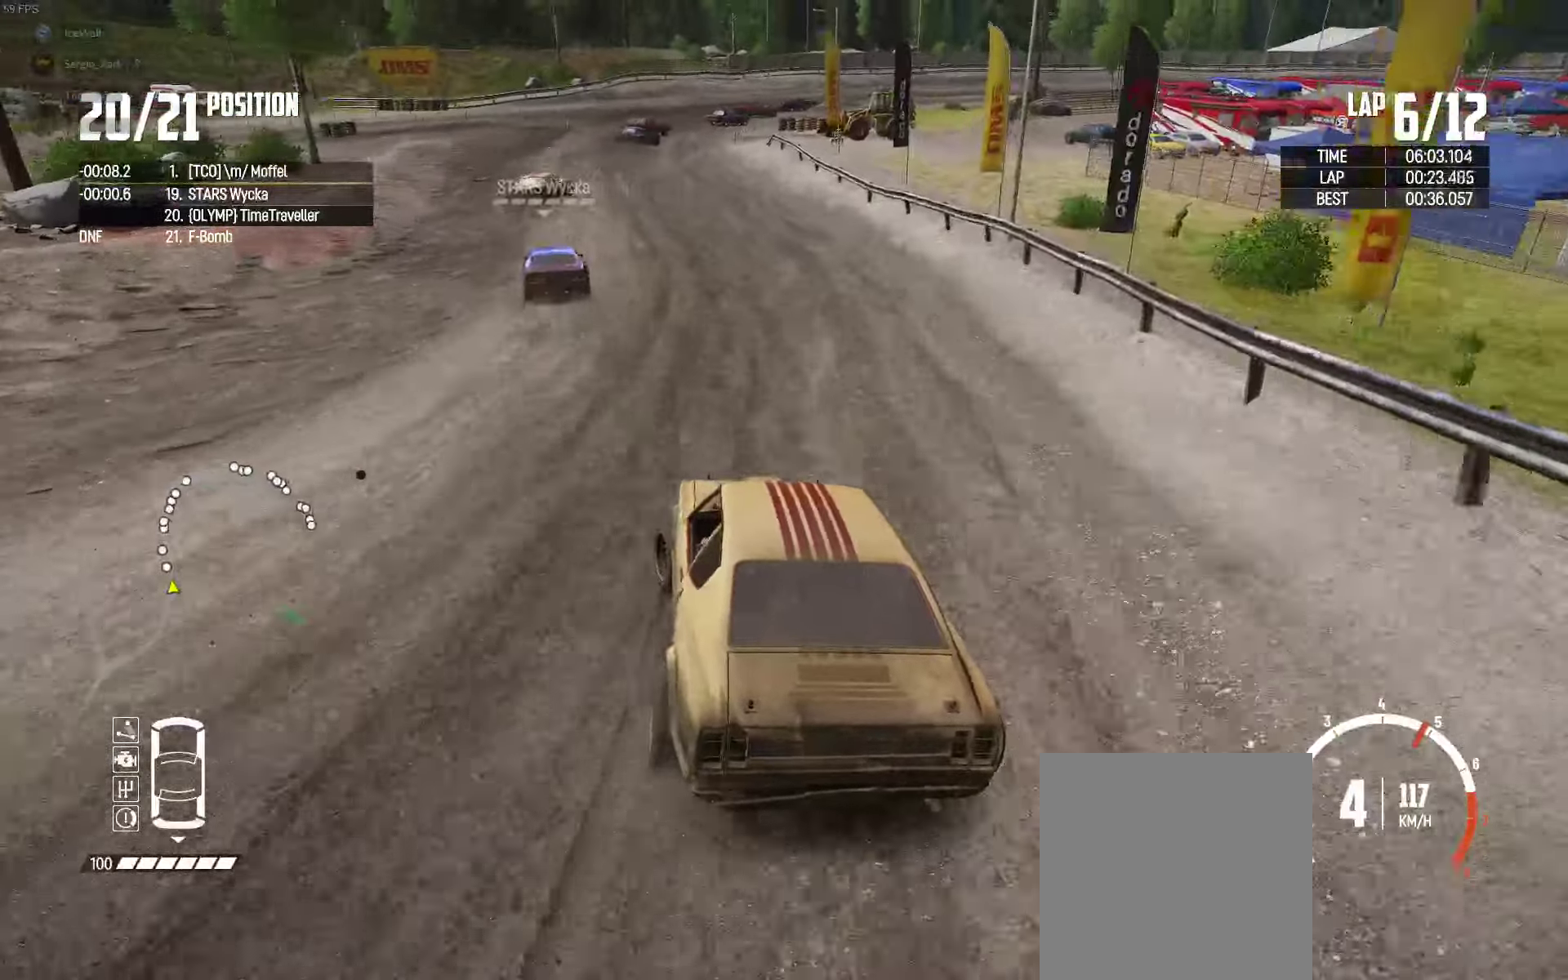
{"buttons": ["R2"], "left_stick": "right", "right_stick": "center", "events": [[184, "left_stick", "center"], [350, "left_stick", "right"]]}
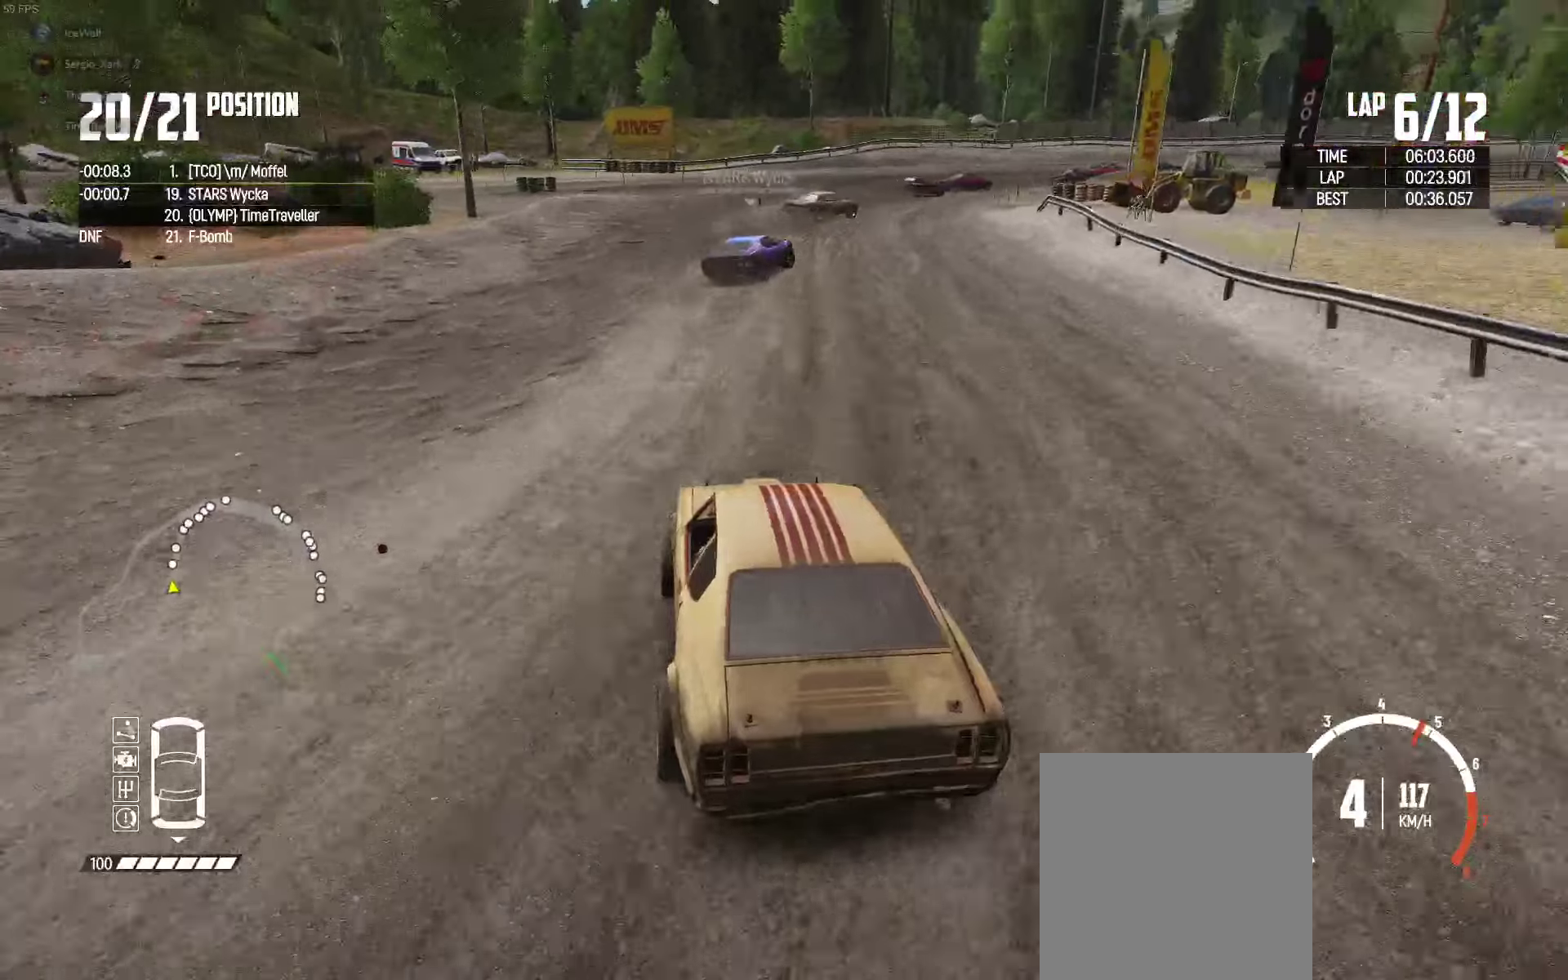
{"buttons": ["R2"], "left_stick": "up-left", "right_stick": "center", "events": [[66, "R2", "up"], [266, "right_stick", "down"], [400, "R2", "down"], [416, "right_stick", "center"], [450, "left_stick", "up-left"]]}
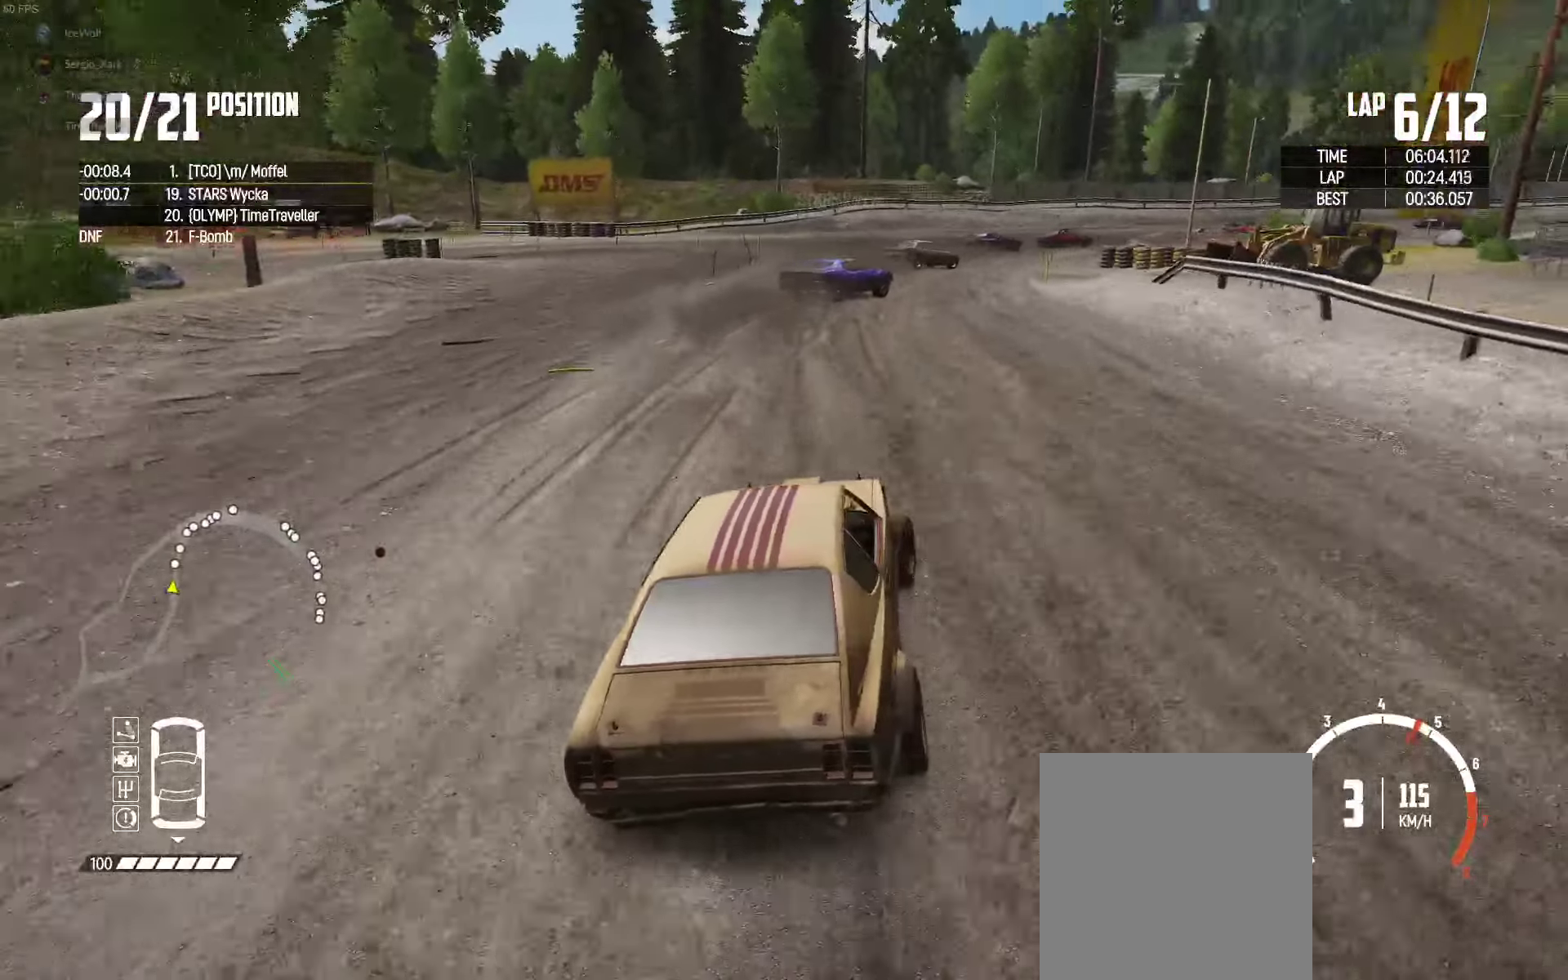
{"buttons": ["R2"], "left_stick": "right", "right_stick": "center", "events": [[200, "left_stick", "center"], [283, "left_stick", "right"]]}
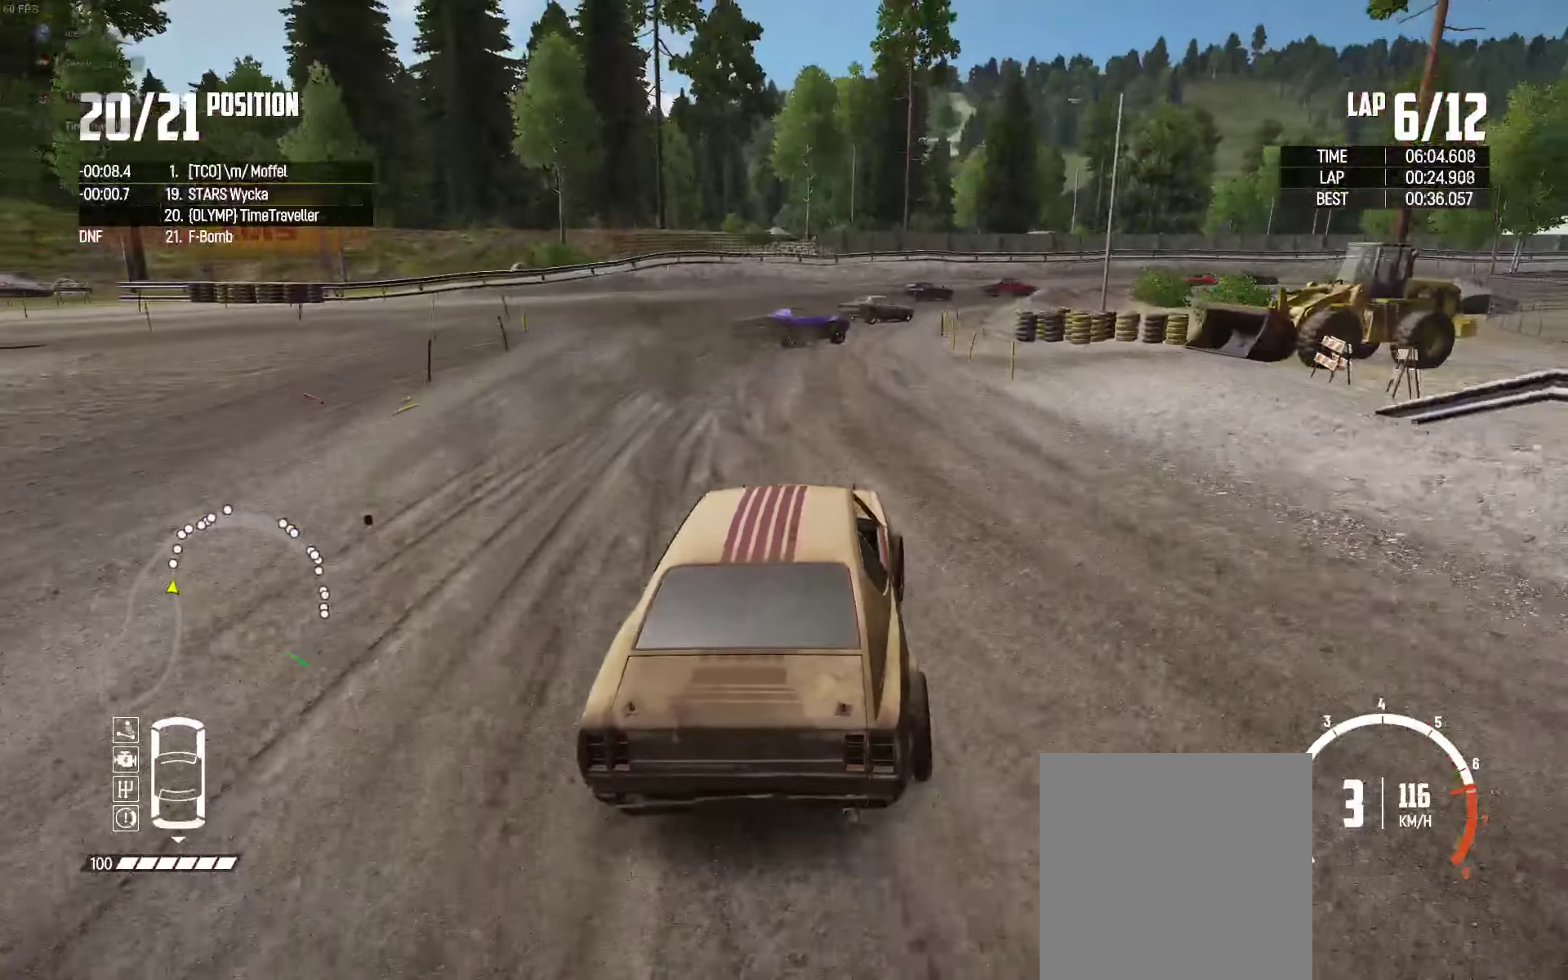
{"buttons": [], "left_stick": "right", "right_stick": "center", "events": [[350, "R2", "up"]]}
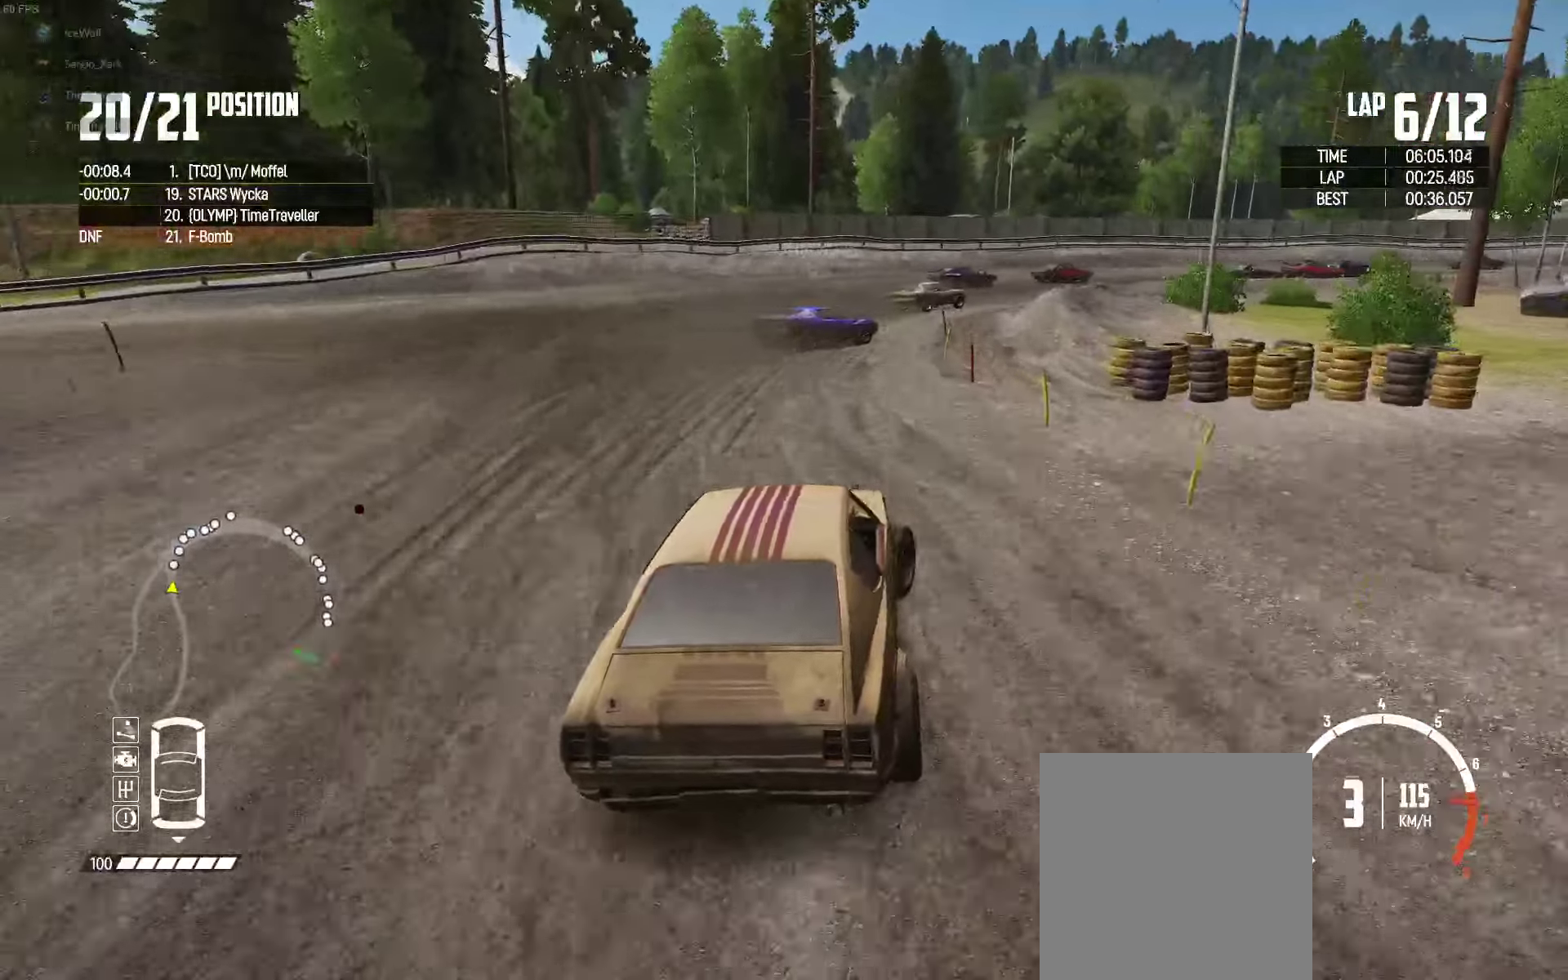
{"buttons": ["R2"], "left_stick": "up-right", "right_stick": "center", "events": [[183, "R2", "down"], [316, "left_stick", "up-right"]]}
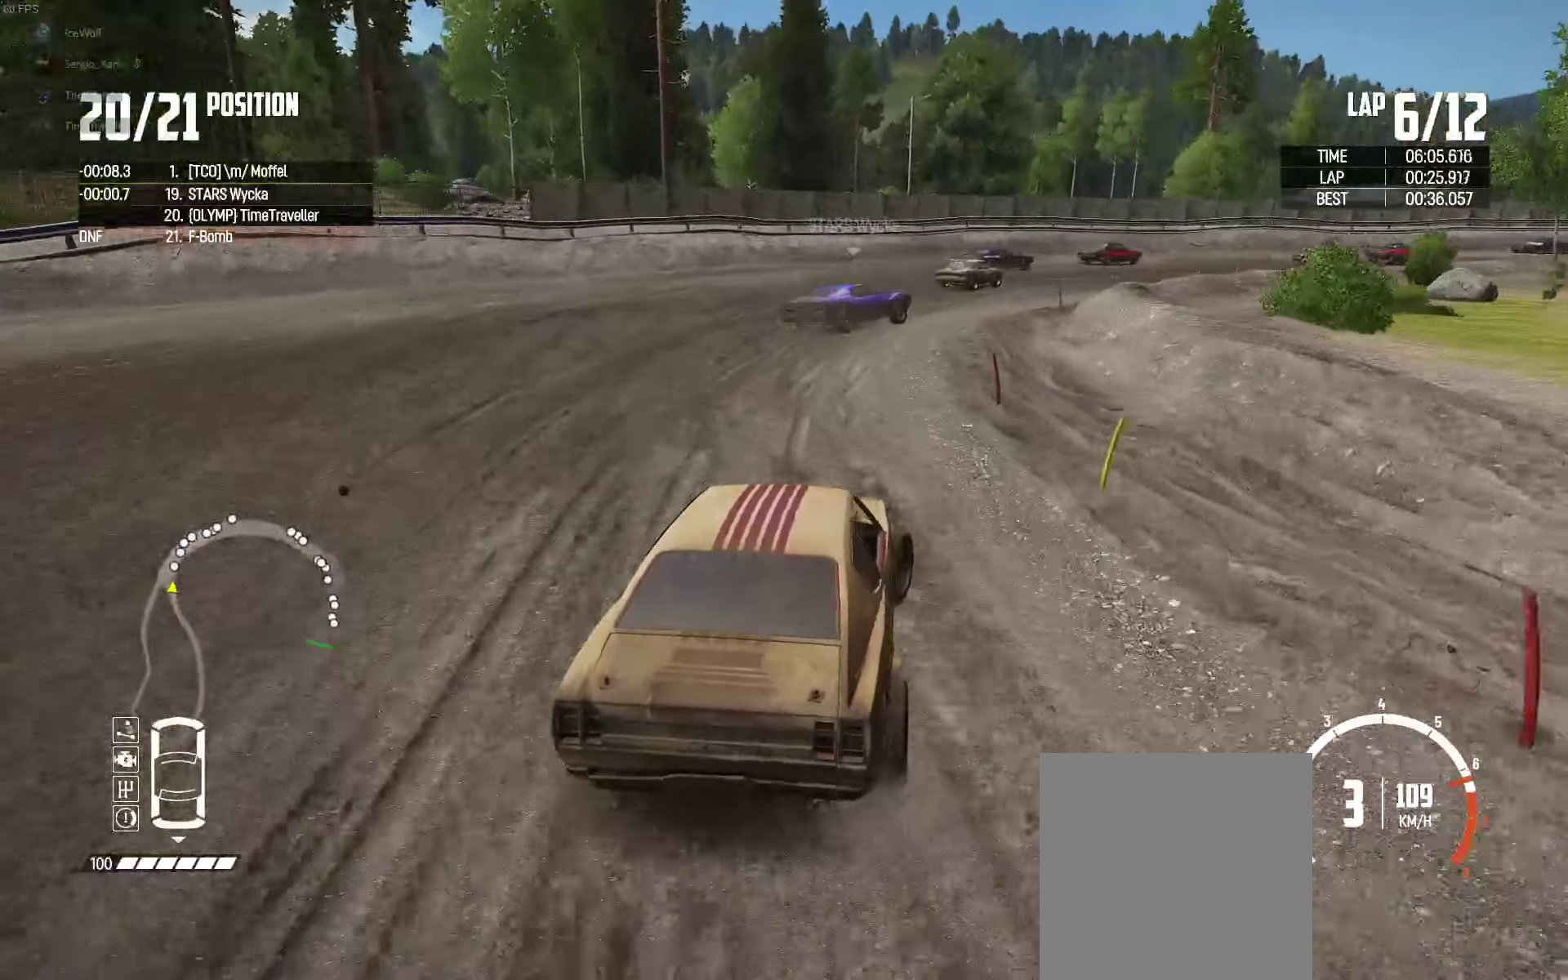
{"buttons": ["R2"], "left_stick": "up-left", "right_stick": "center", "events": [[366, "R2", "up"], [433, "left_stick", "up-left"], [466, "R2", "down"]]}
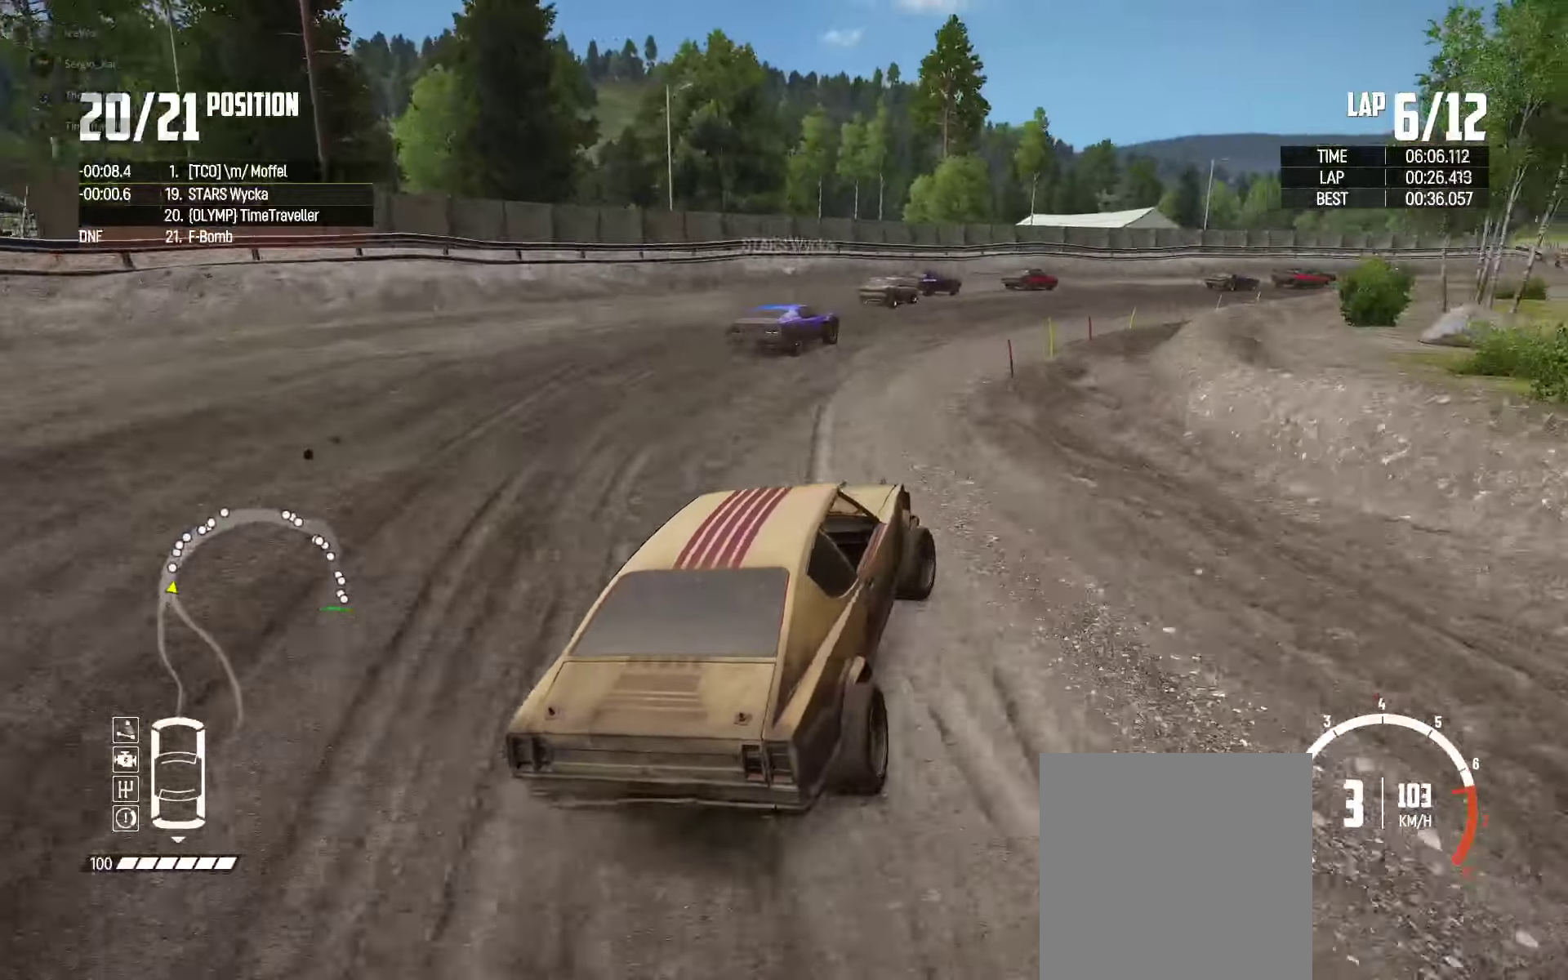
{"buttons": ["R2"], "left_stick": "up-left", "right_stick": "center", "events": [[83, "R2", "up"], [166, "R2", "down"]]}
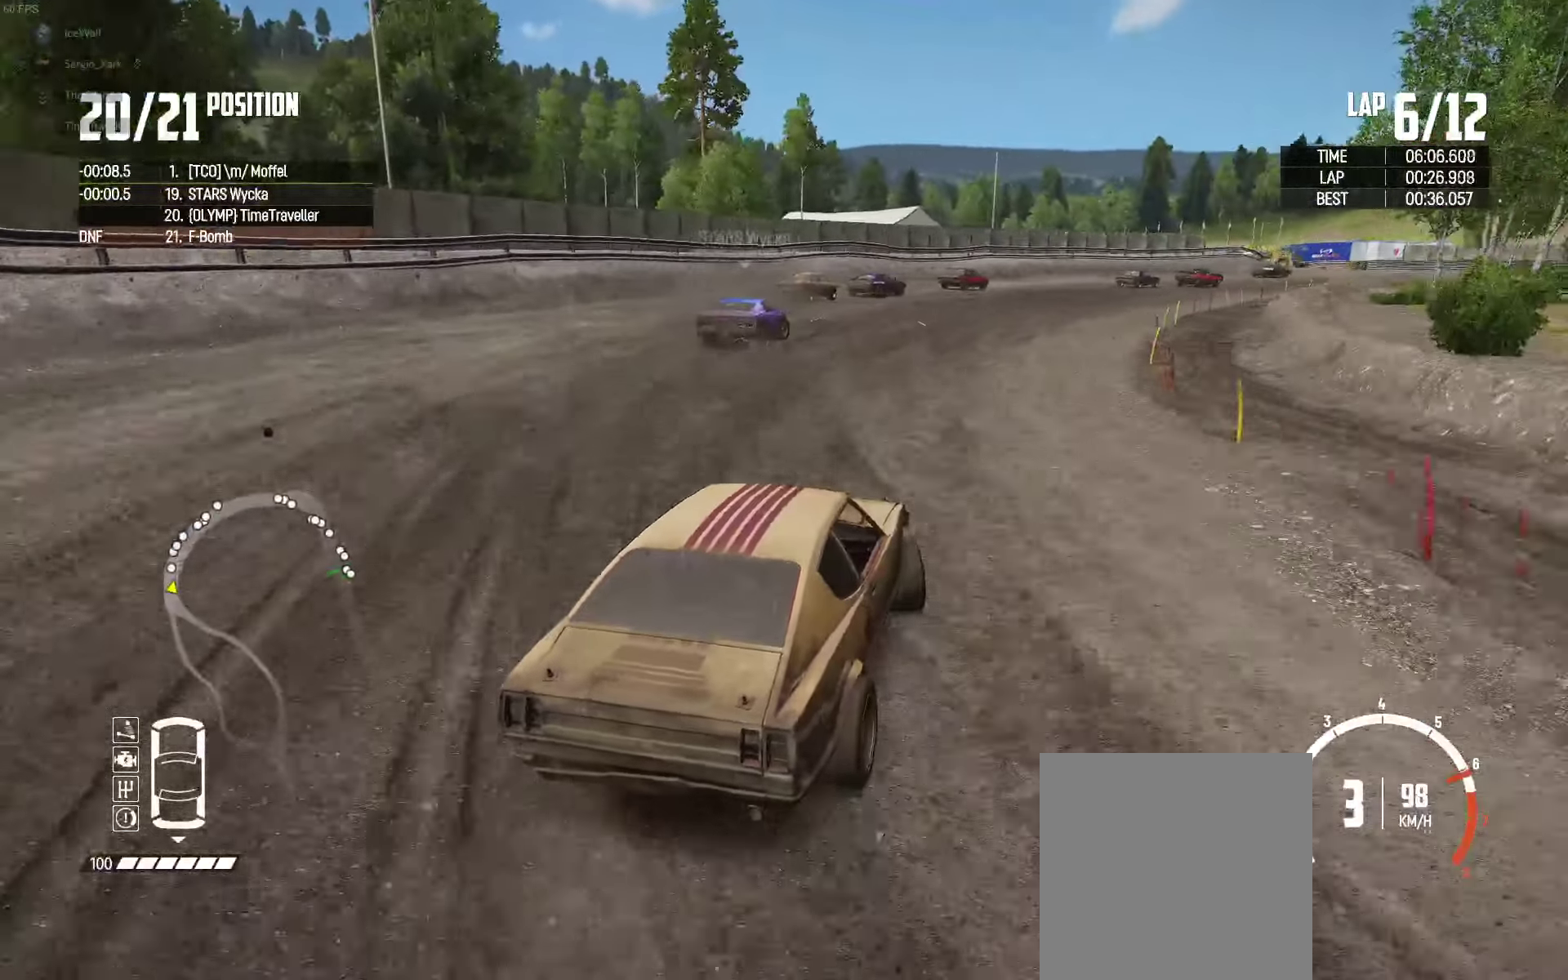
{"buttons": ["R2"], "left_stick": "left", "right_stick": "center", "events": [[133, "left_stick", "right"], [333, "left_stick", "left"]]}
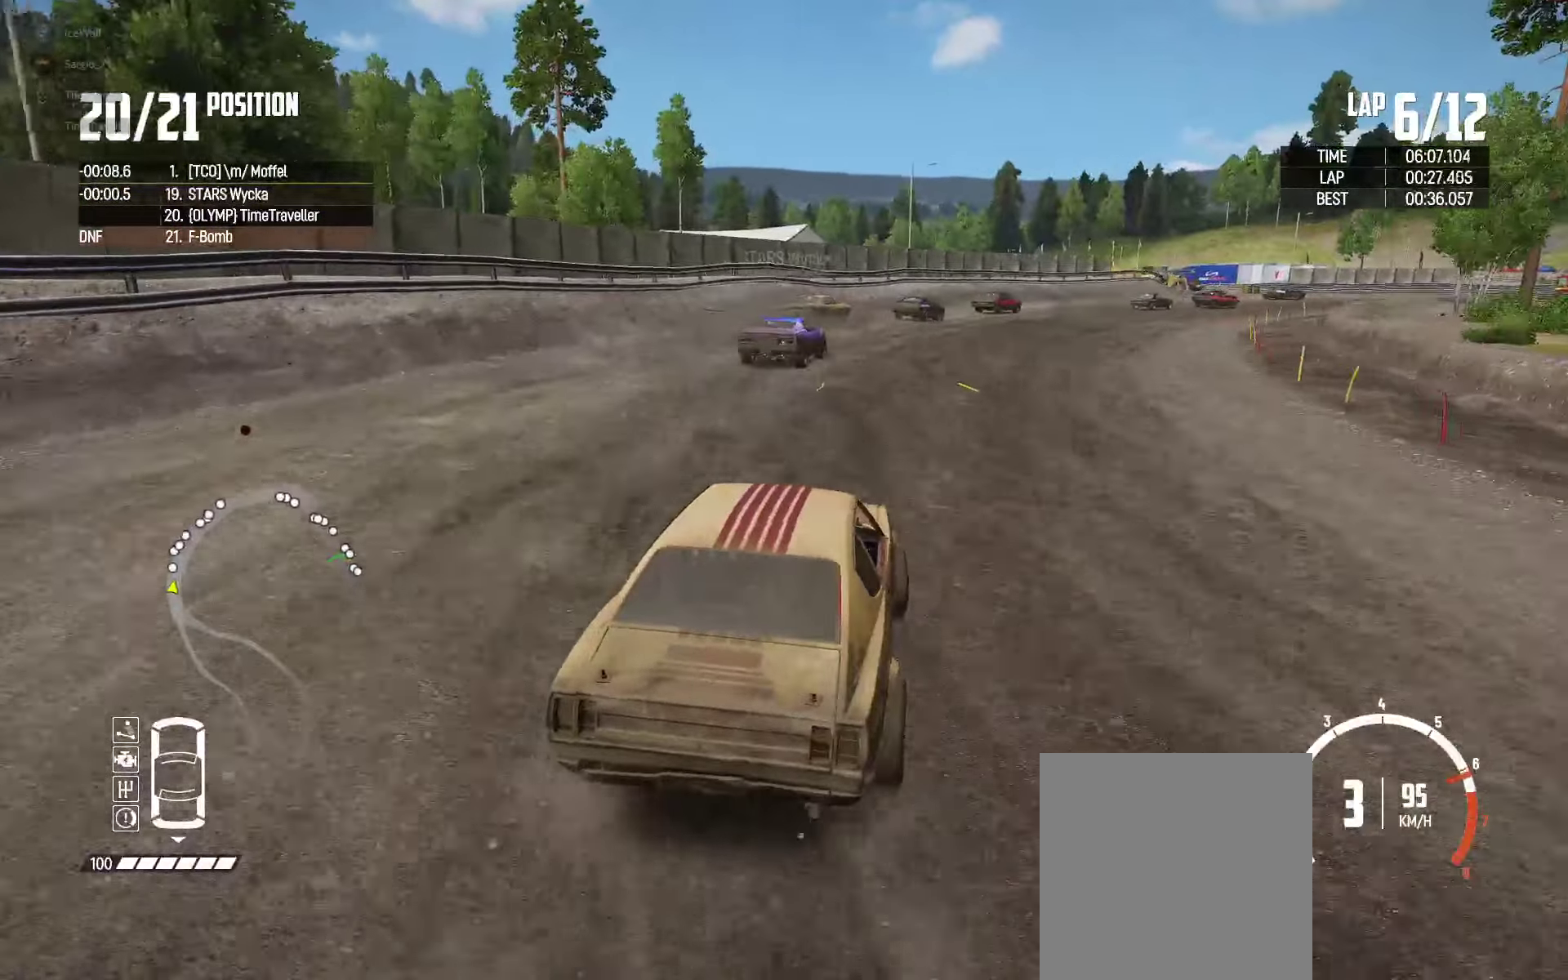
{"buttons": ["R2"], "left_stick": "right", "right_stick": "center", "events": [[66, "left_stick", "right"]]}
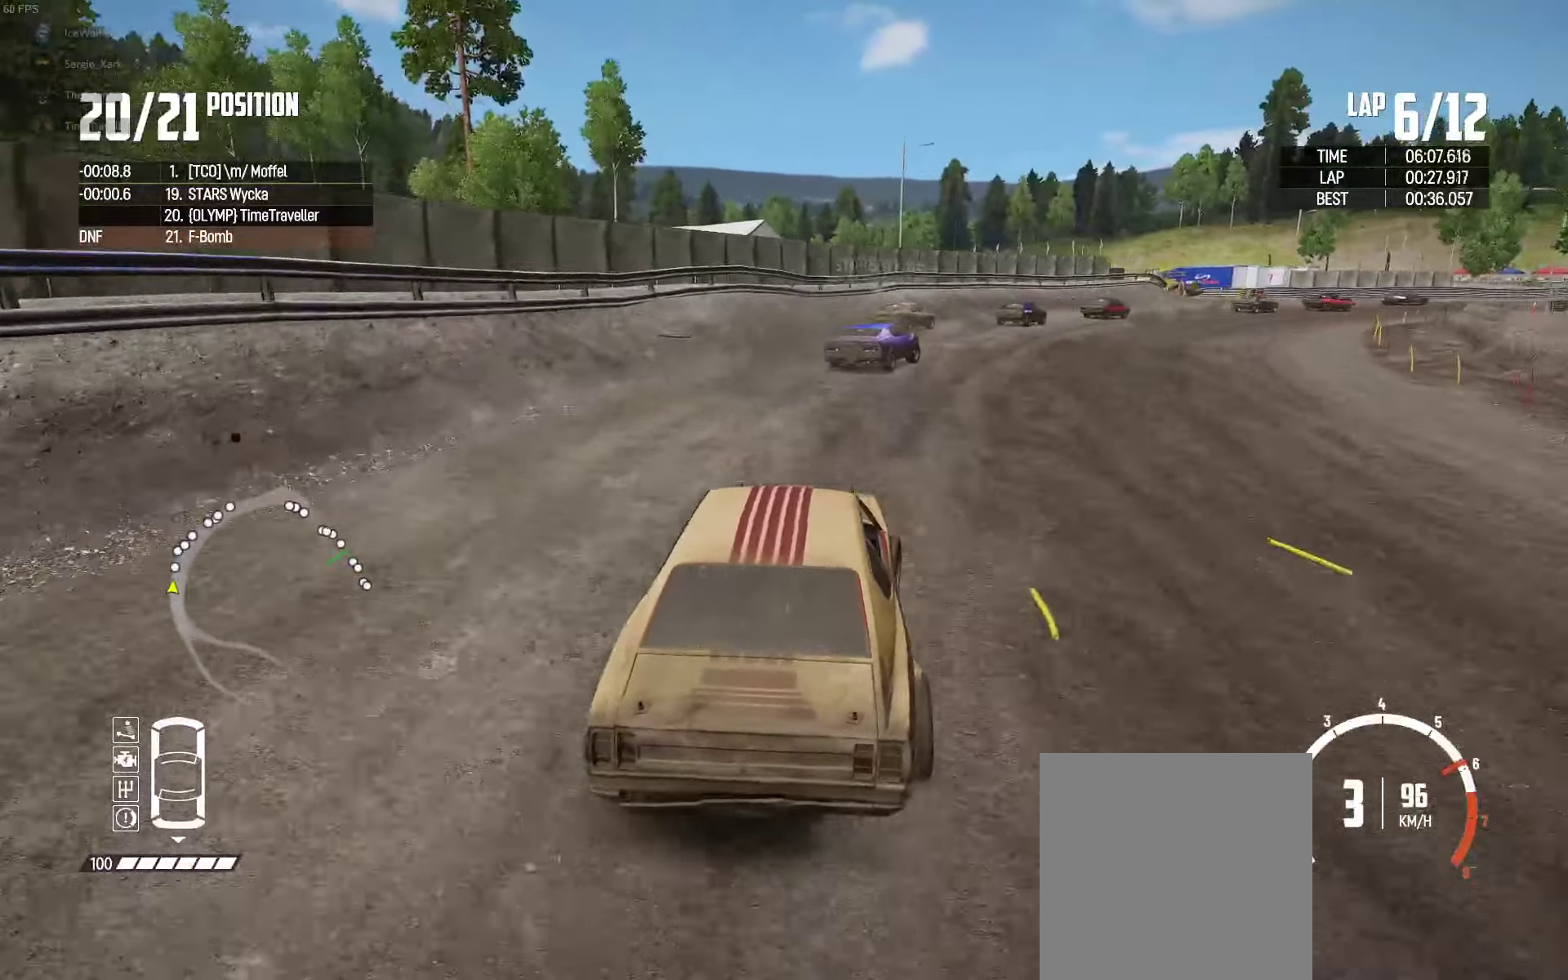
{"buttons": ["R2"], "left_stick": "center", "right_stick": "center", "events": [[500, "left_stick", "center"]]}
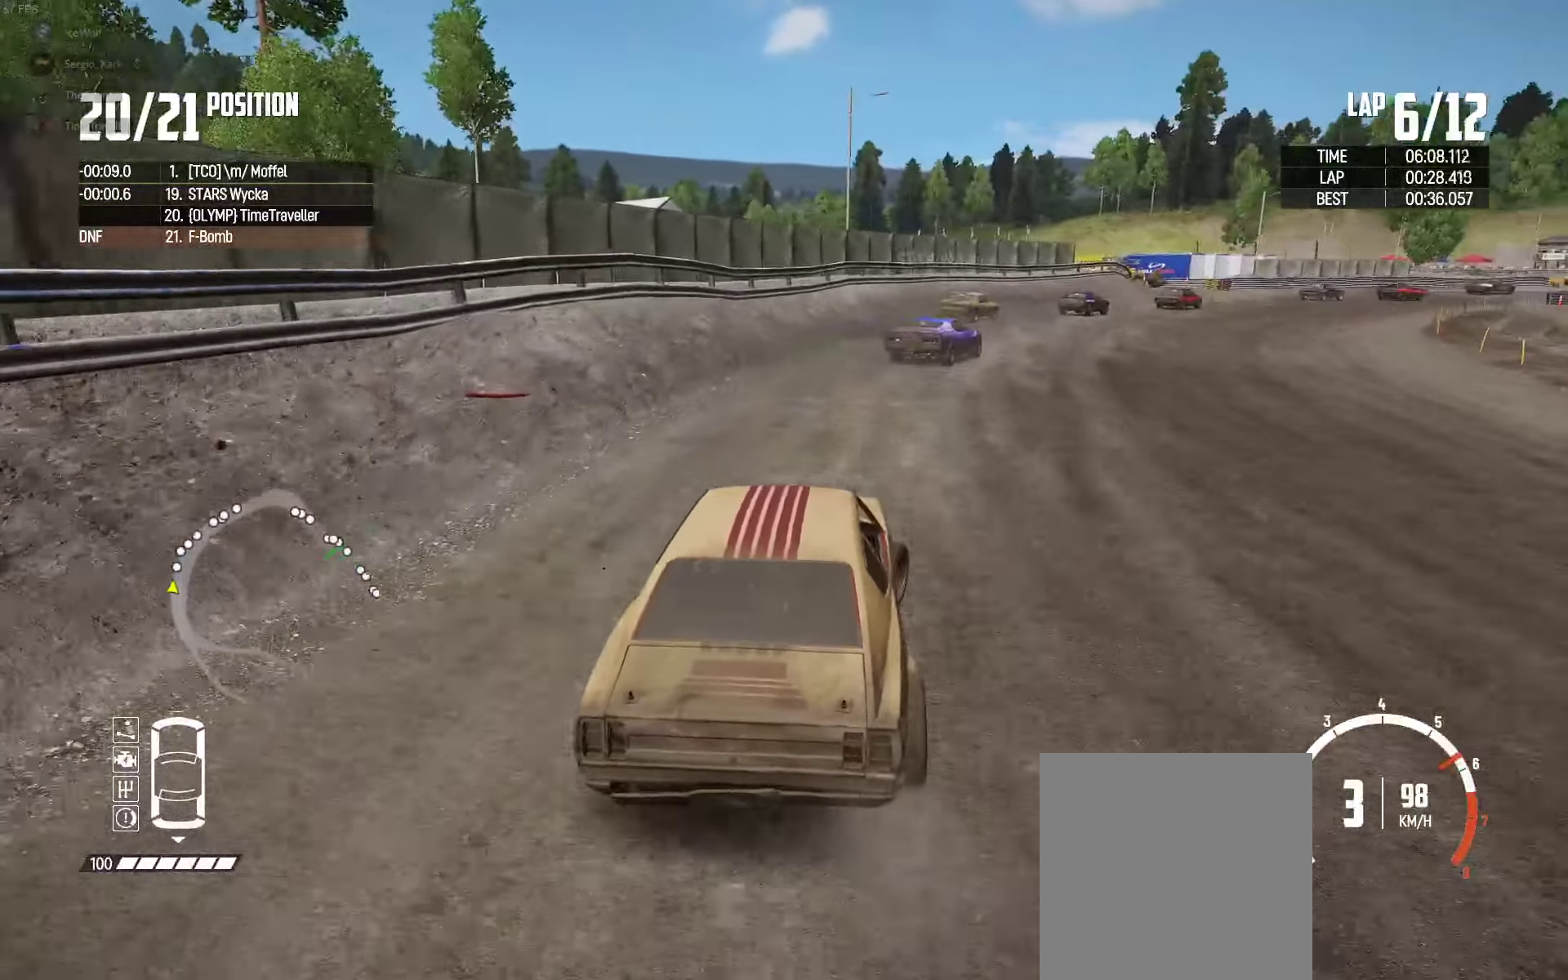
{"buttons": ["R2"], "left_stick": "left", "right_stick": "center", "events": [[466, "left_stick", "left"]]}
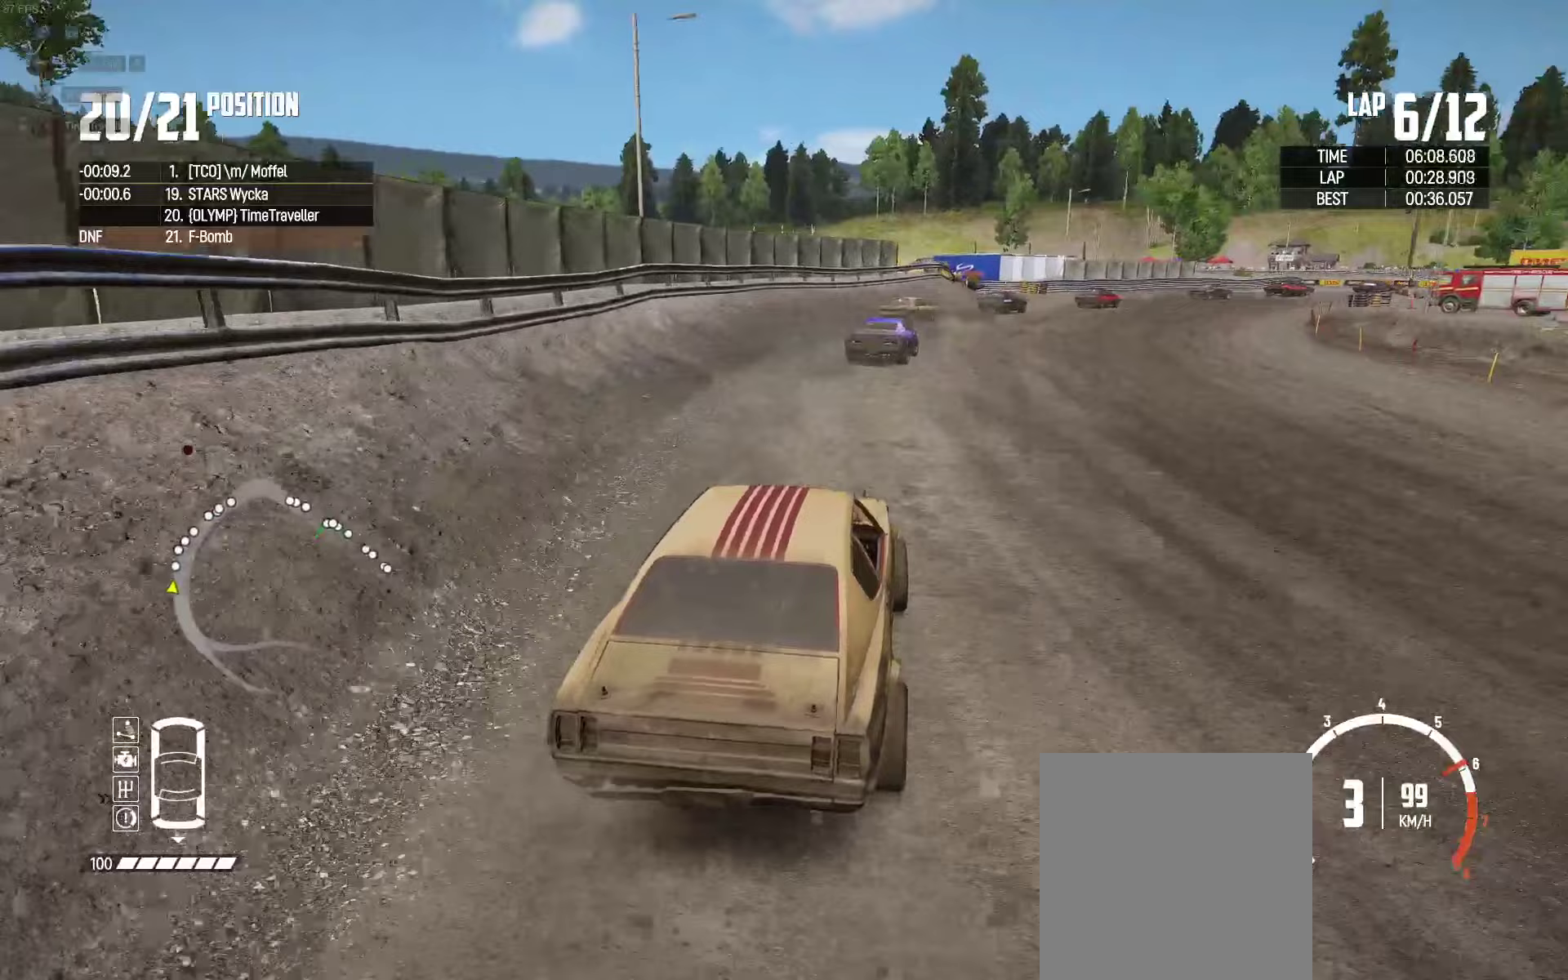
{"buttons": ["R2"], "left_stick": "center", "right_stick": "center", "events": [[50, "left_stick", "center"], [133, "left_stick", "right"], [483, "left_stick", "center"]]}
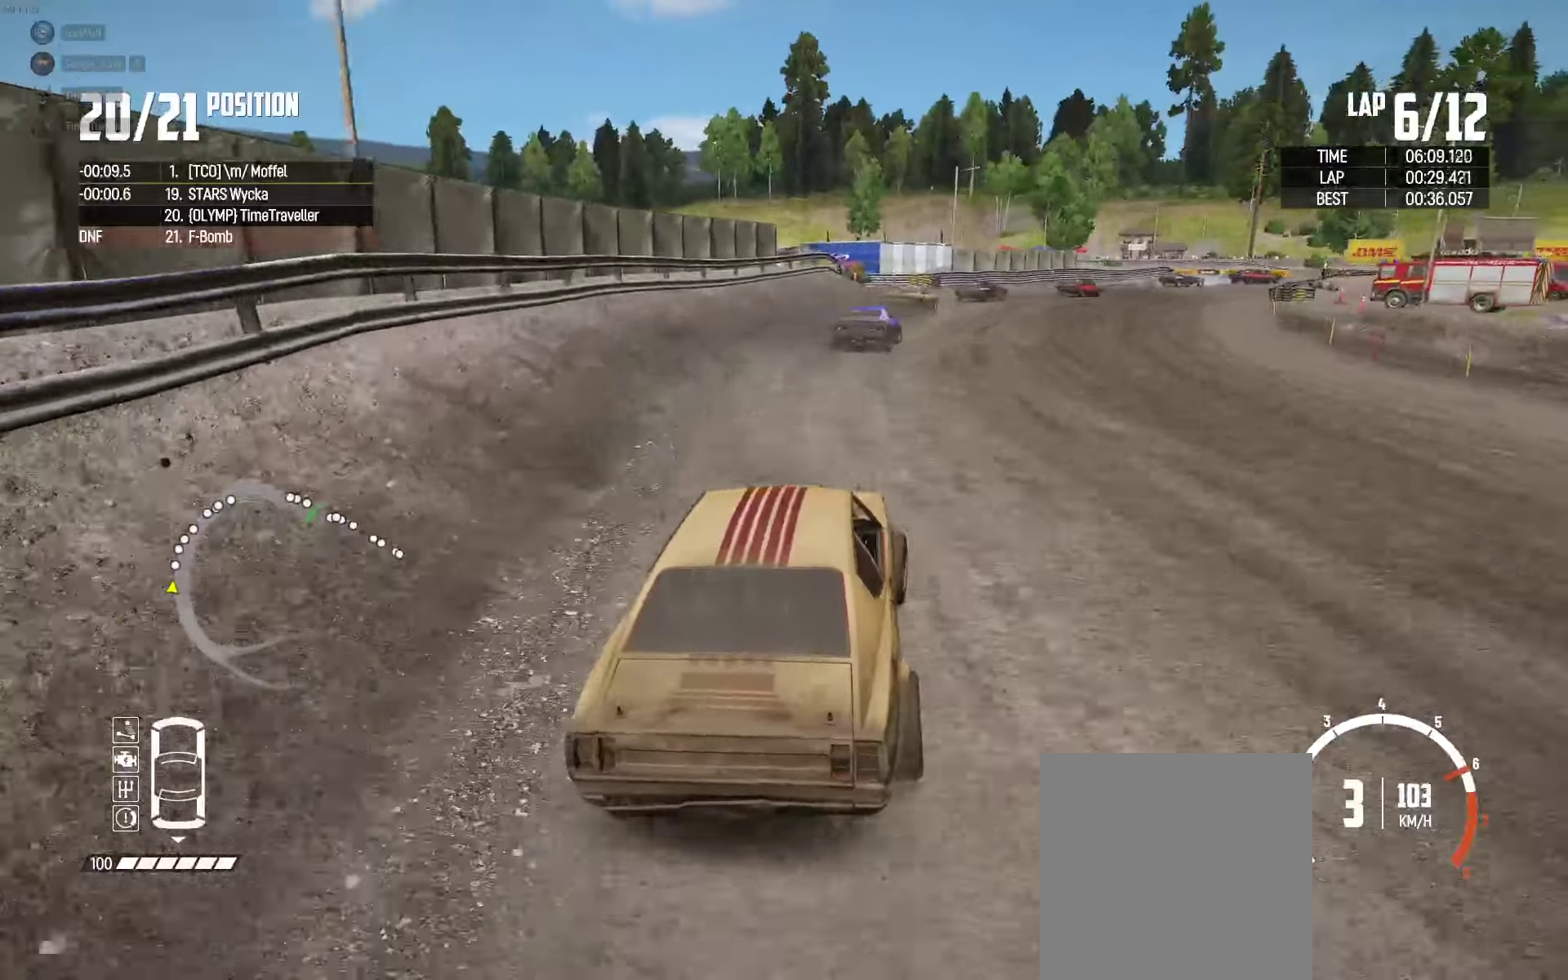
{"buttons": ["R2"], "left_stick": "right", "right_stick": "center", "events": [[350, "left_stick", "right"]]}
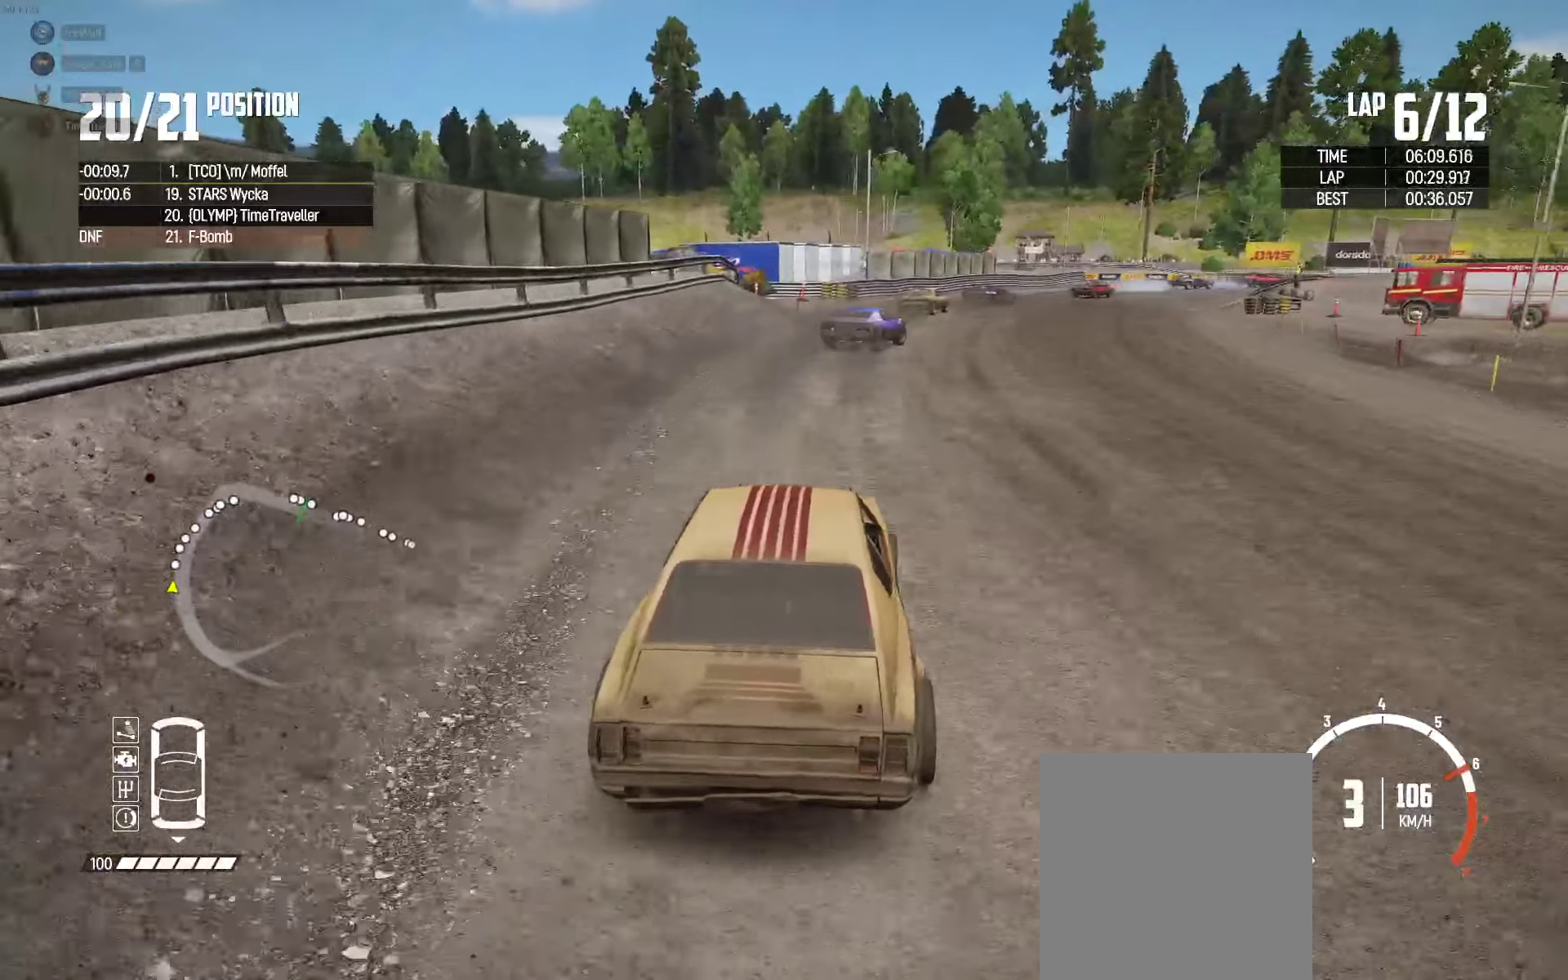
{"buttons": ["R2"], "left_stick": "right", "right_stick": "center", "events": [[267, "left_stick", "center"], [483, "left_stick", "right"]]}
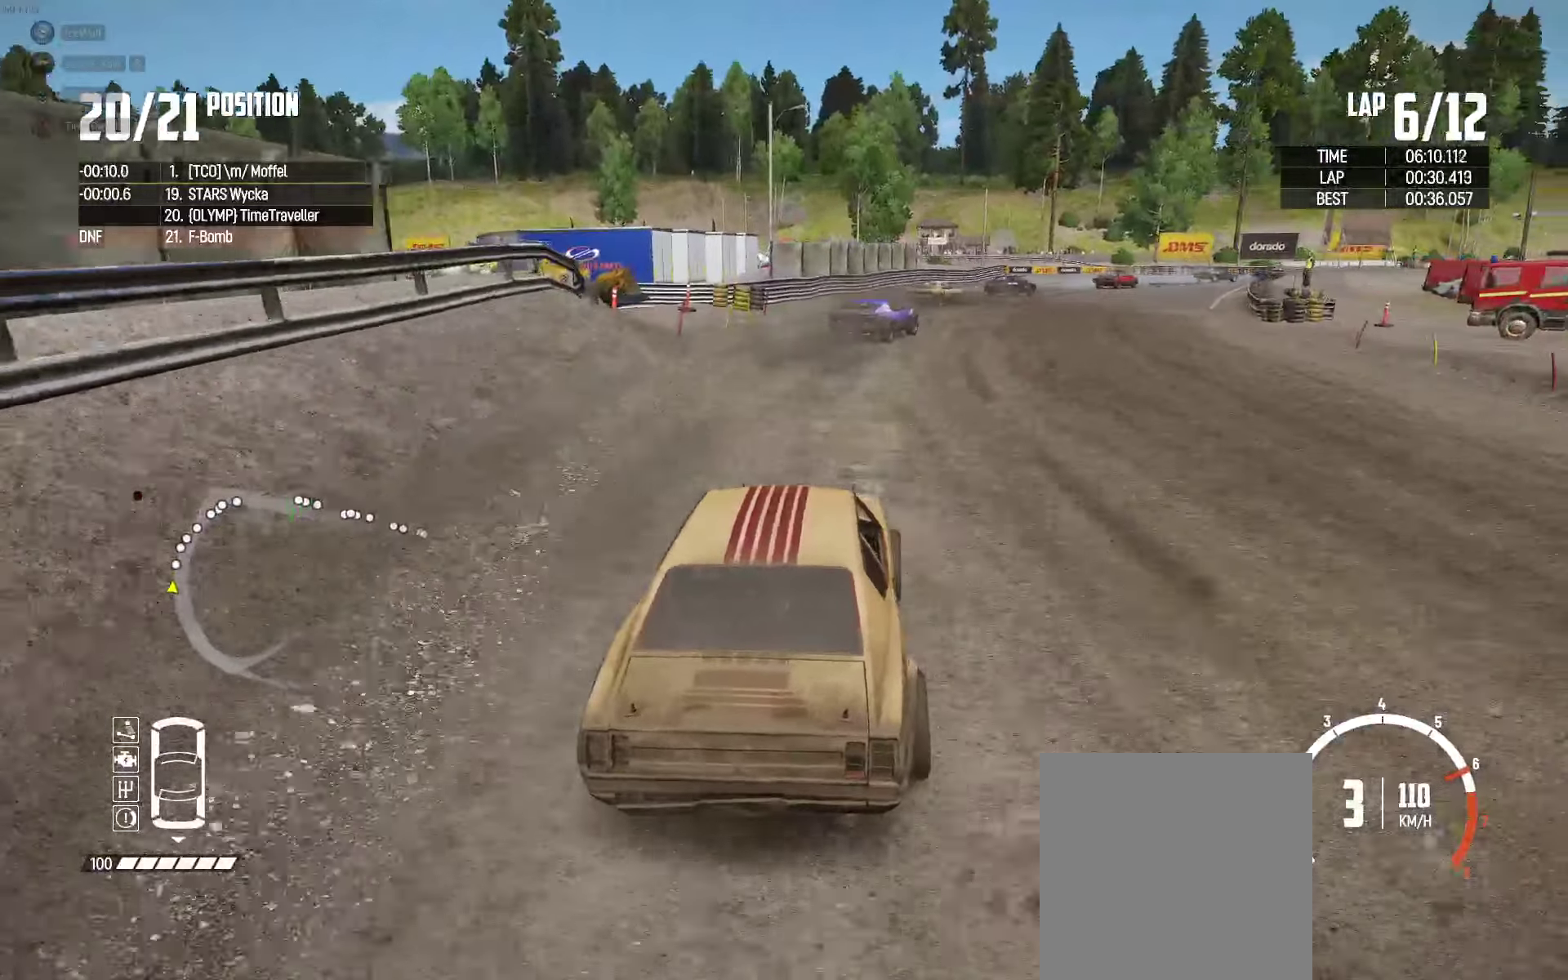
{"buttons": ["R2"], "left_stick": "right", "right_stick": "center", "events": [[267, "left_stick", "center"], [417, "left_stick", "right"]]}
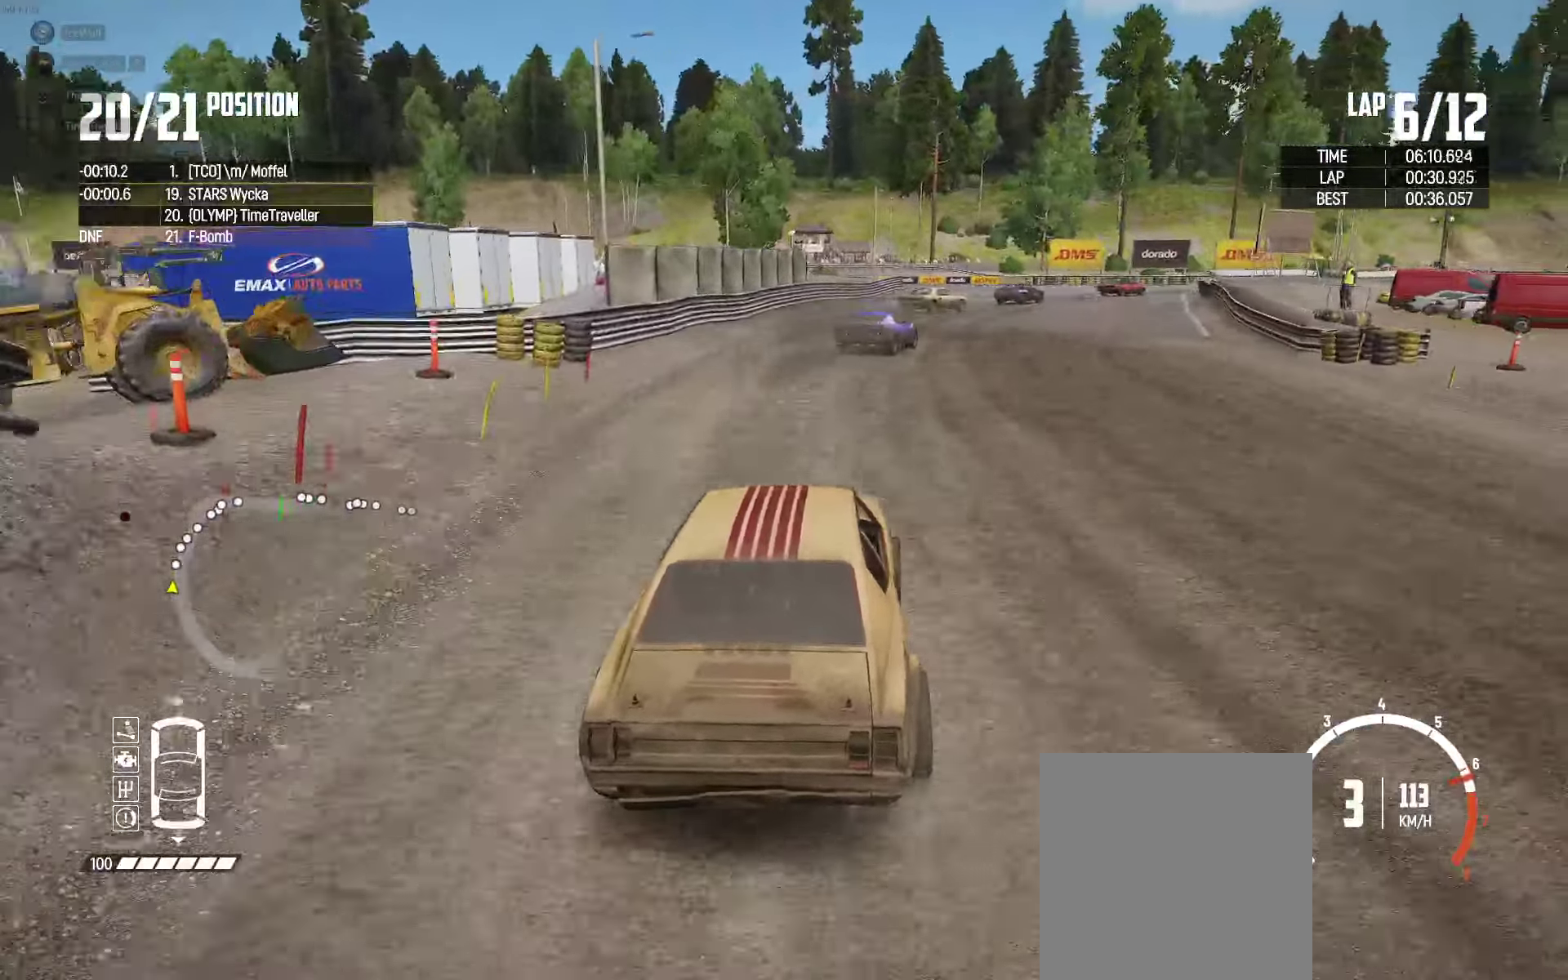
{"buttons": ["R2"], "left_stick": "center", "right_stick": "center", "events": [[217, "left_stick", "center"], [350, "left_stick", "right"], [467, "left_stick", "center"]]}
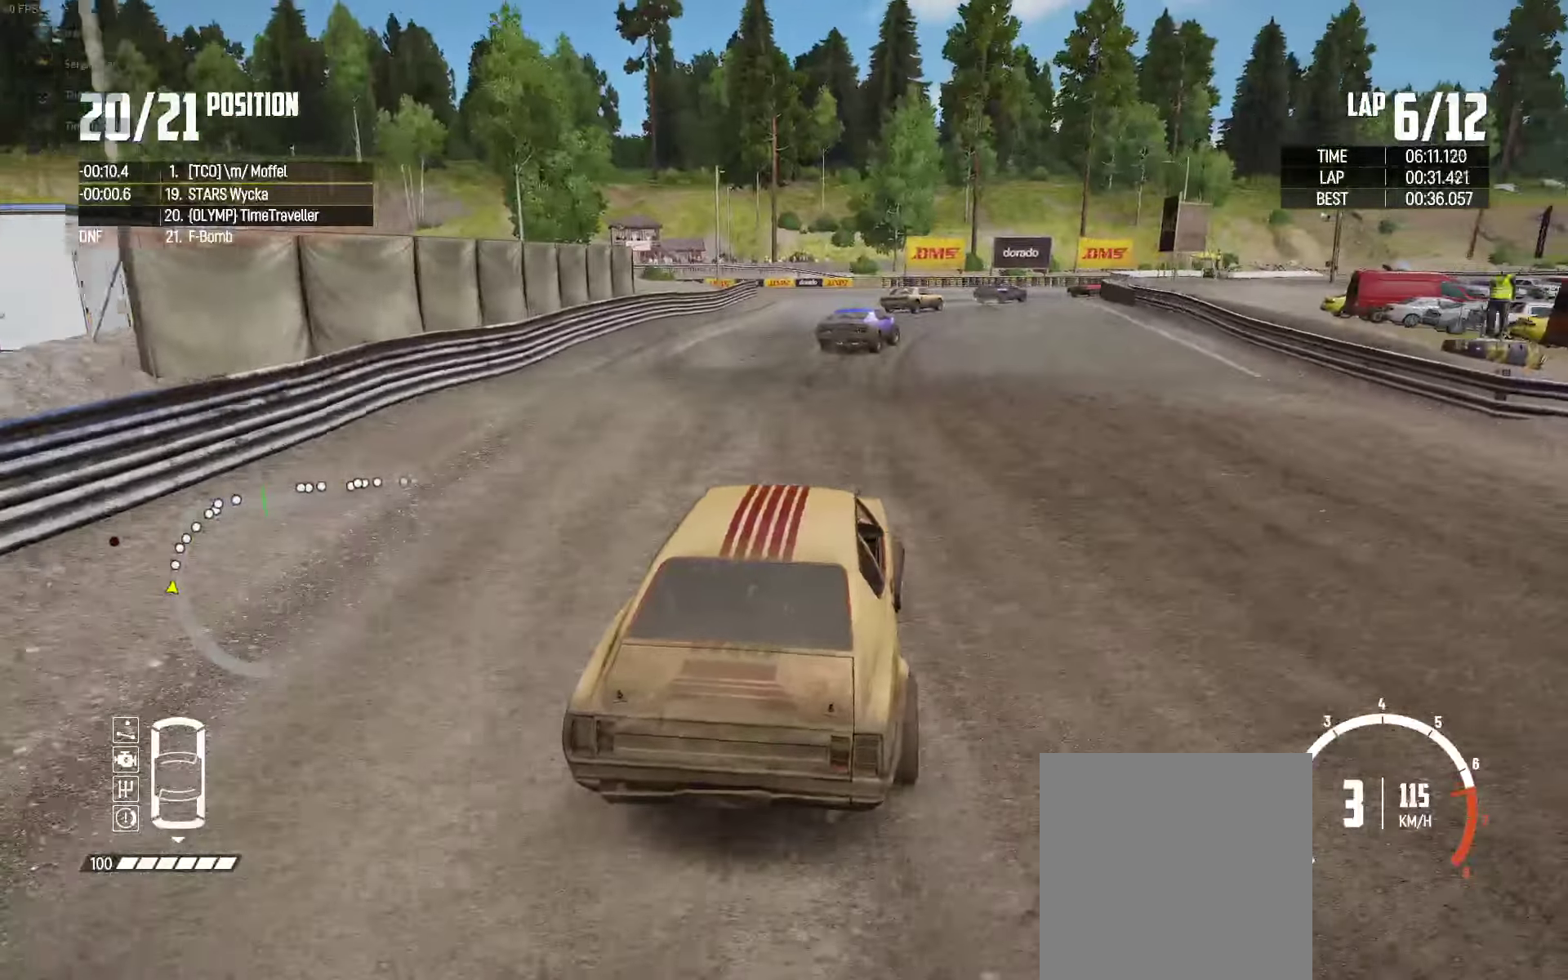
{"buttons": ["R2"], "left_stick": "right", "right_stick": "center", "events": [[100, "left_stick", "right"]]}
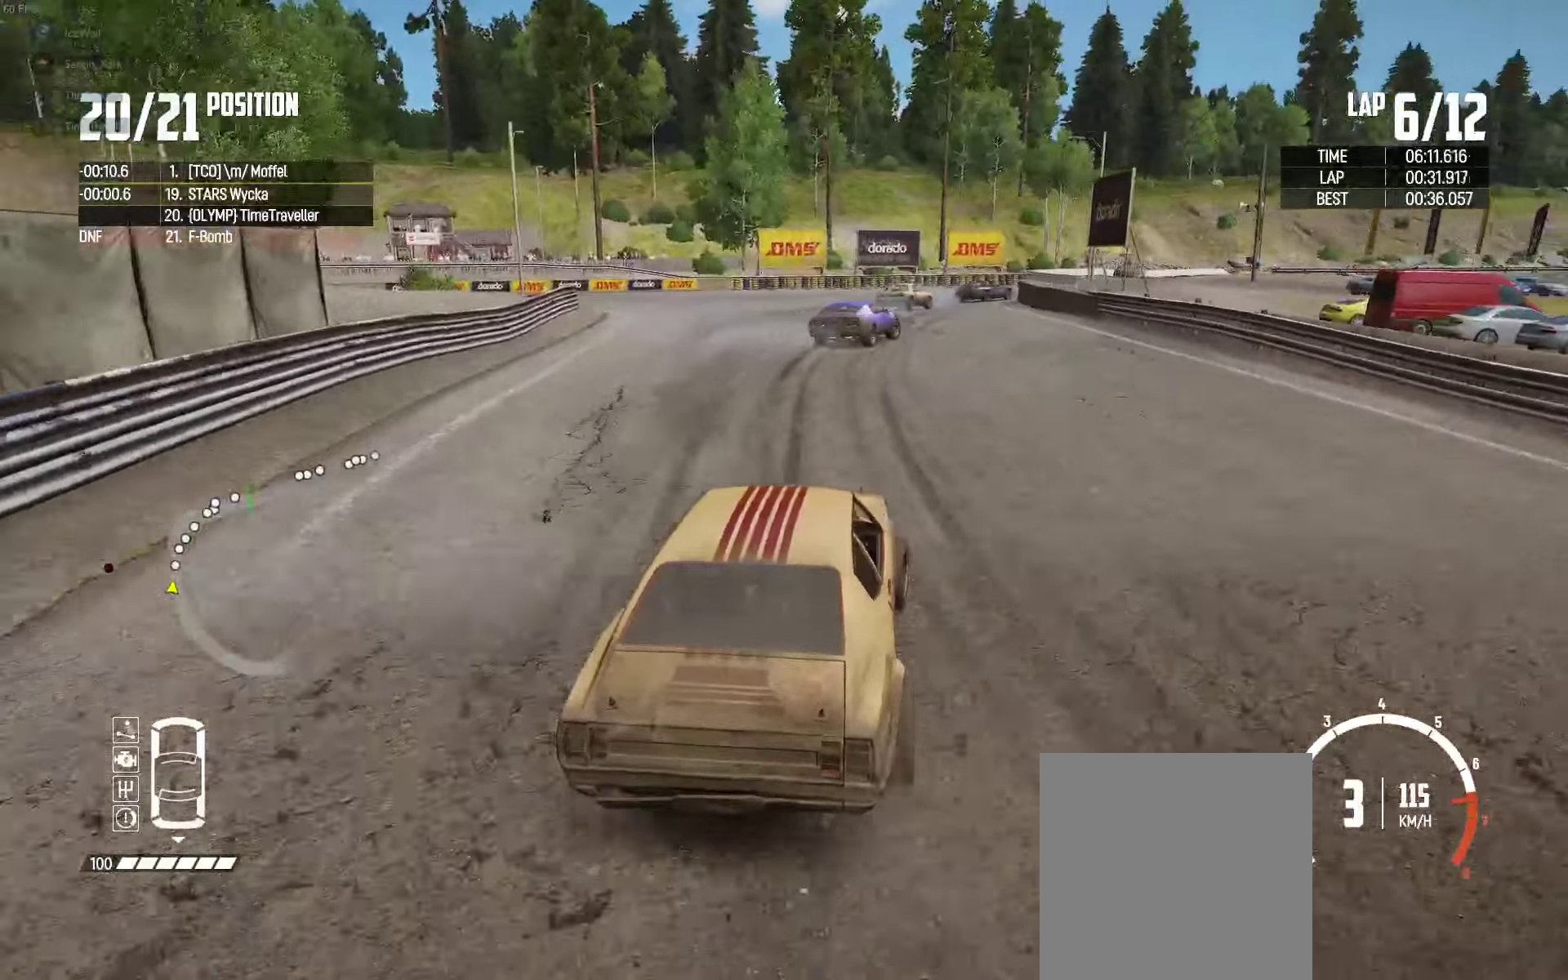
{"buttons": ["R2"], "left_stick": "right", "right_stick": "center", "events": [[83, "left_stick", "center"], [200, "left_stick", "right"], [317, "left_stick", "center"], [467, "left_stick", "right"]]}
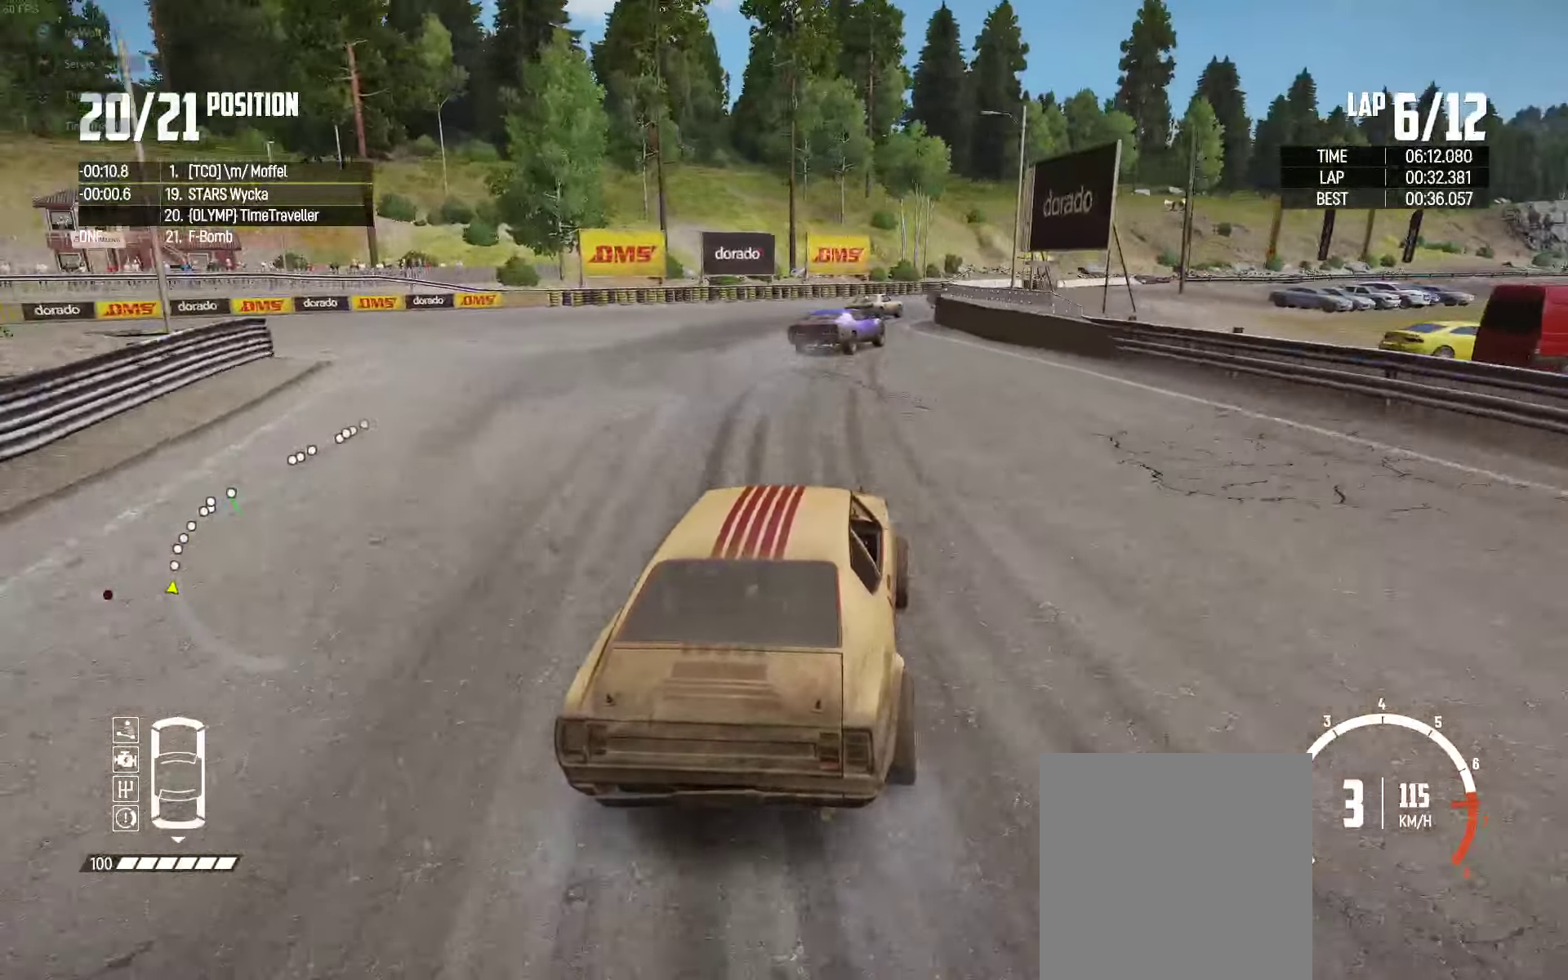
{"buttons": [], "left_stick": "up-right", "right_stick": "center", "events": [[150, "R2", "up"], [233, "R2", "down"], [283, "left_stick", "up"], [350, "left_stick", "up-right"], [450, "R2", "up"]]}
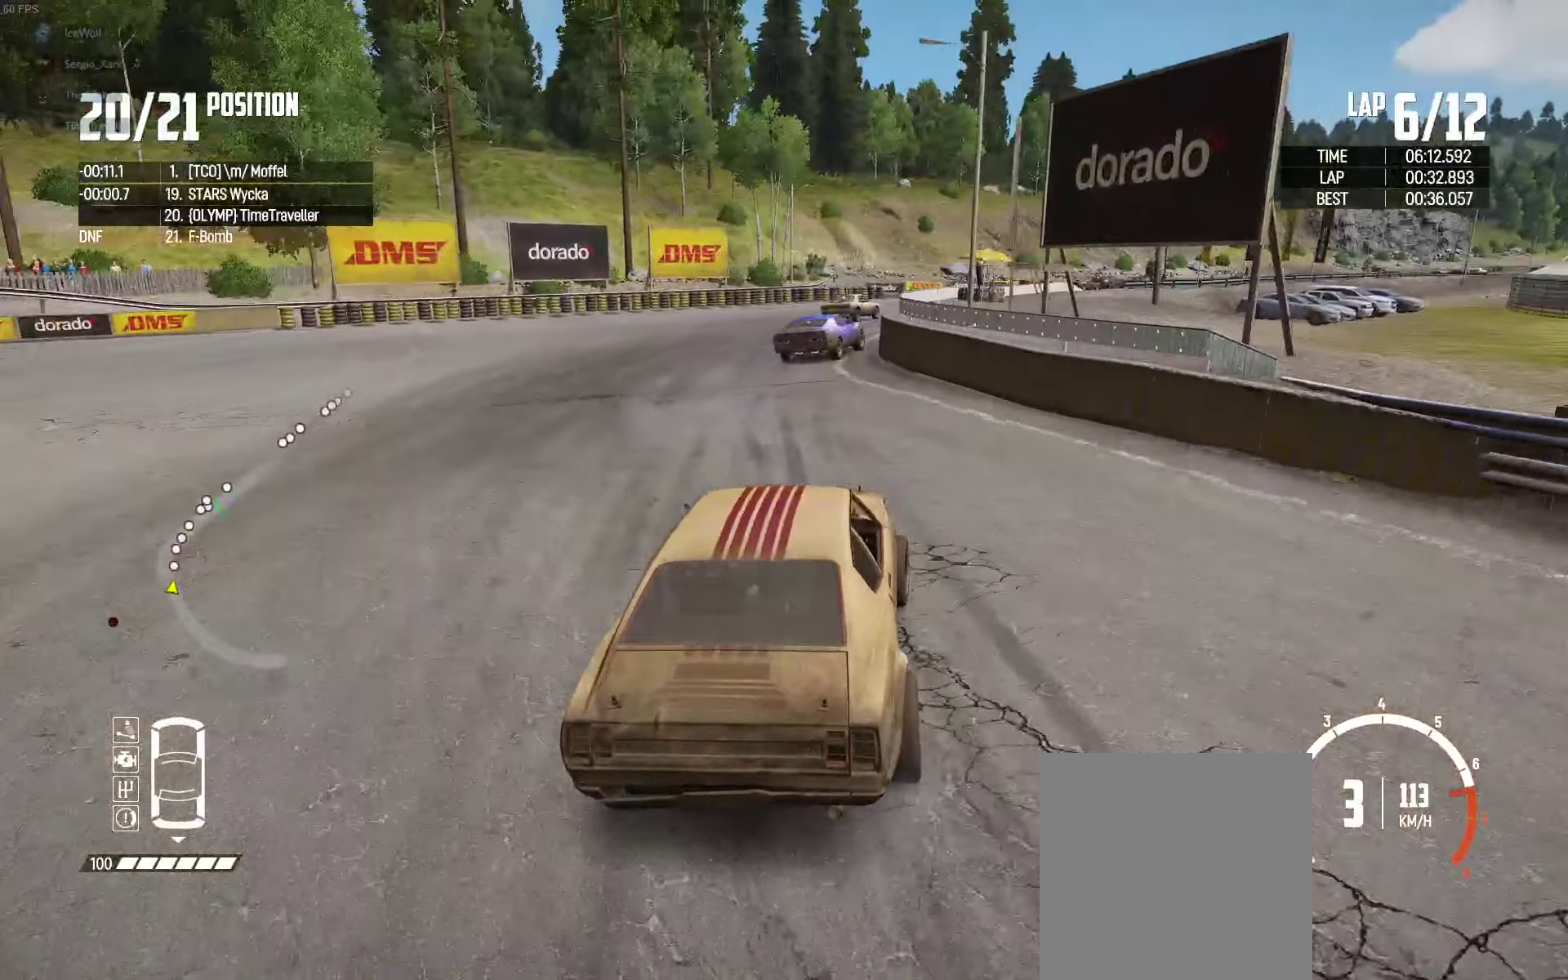
{"buttons": ["R2"], "left_stick": "right", "right_stick": "center", "events": [[17, "R2", "down"], [83, "left_stick", "up"], [200, "left_stick", "center"], [300, "left_stick", "right"]]}
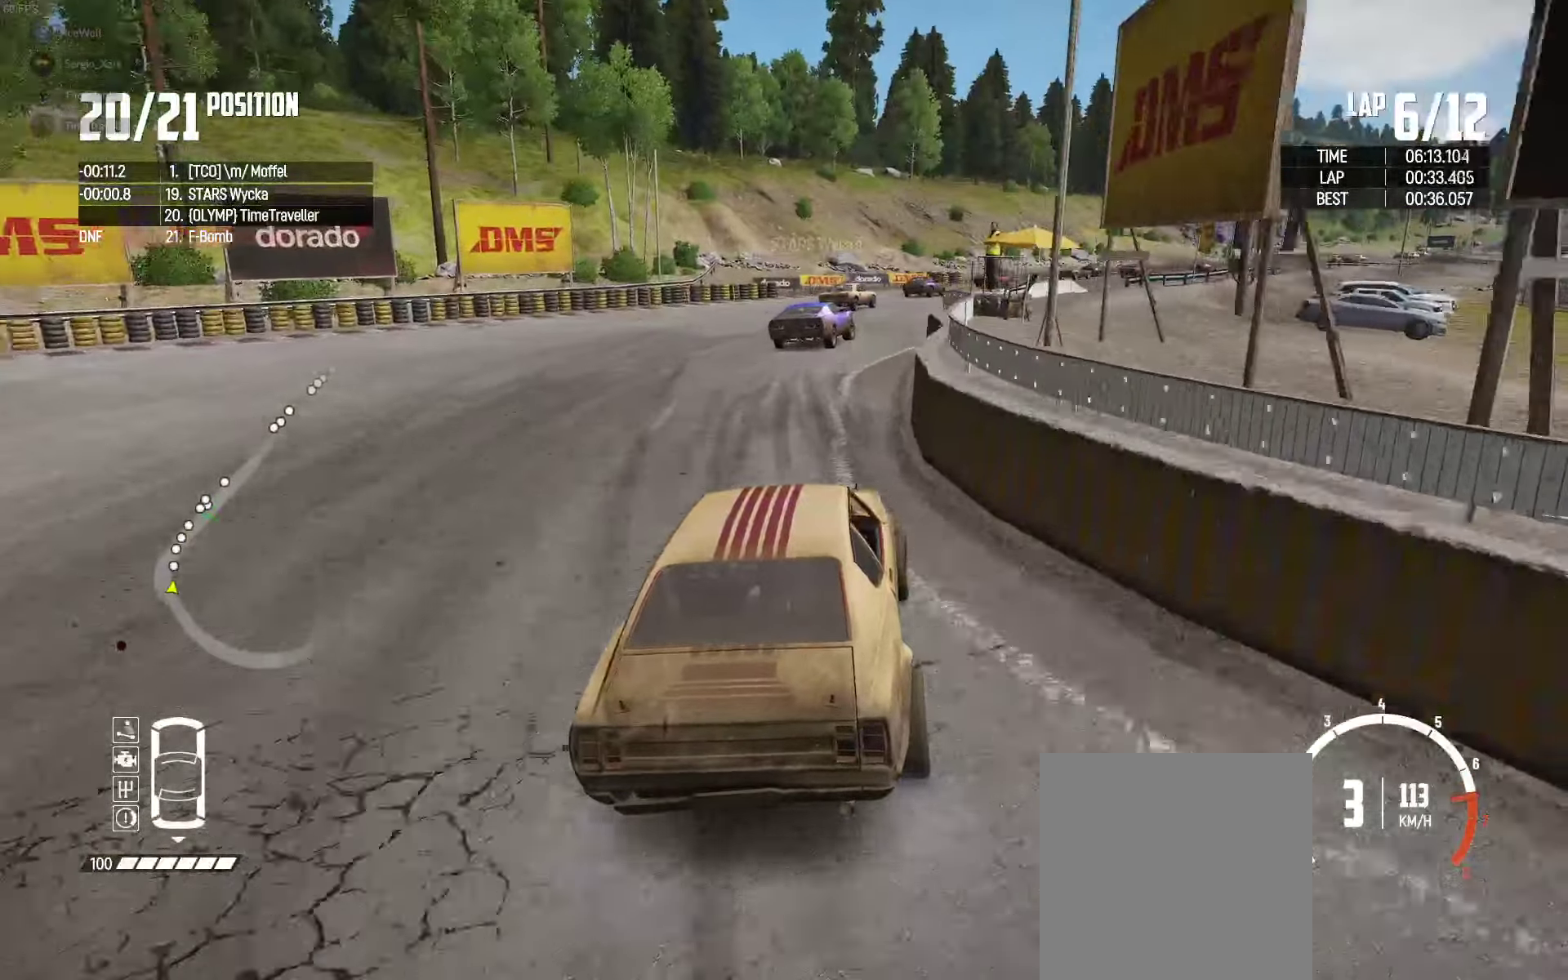
{"buttons": ["R2"], "left_stick": "right", "right_stick": "center", "events": [[283, "left_stick", "center"], [400, "left_stick", "right"]]}